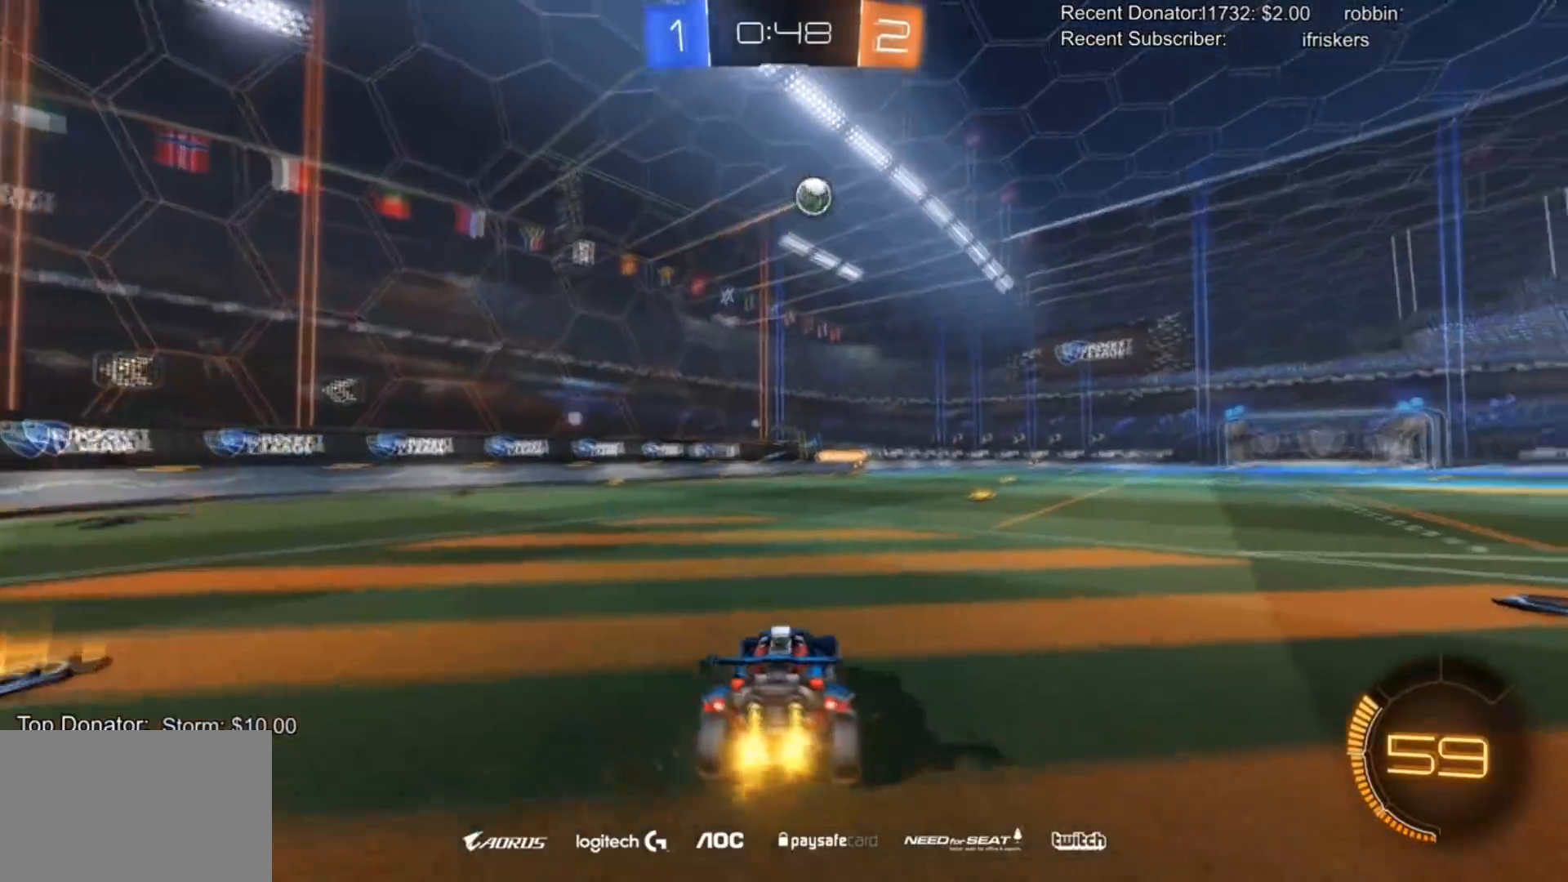
Gameplay with a controller (PlayStation layout); each line is a JSON object with the inputs held at the frame after it. "events" lists button and stick changes between this image and that frame as [ms after this image, input, new state], when the widget could be followed in between.
{"buttons": ["R2"], "left_stick": "right", "right_stick": "center", "events": [[67, "right_stick", "right"], [434, "right_stick", "center"]]}
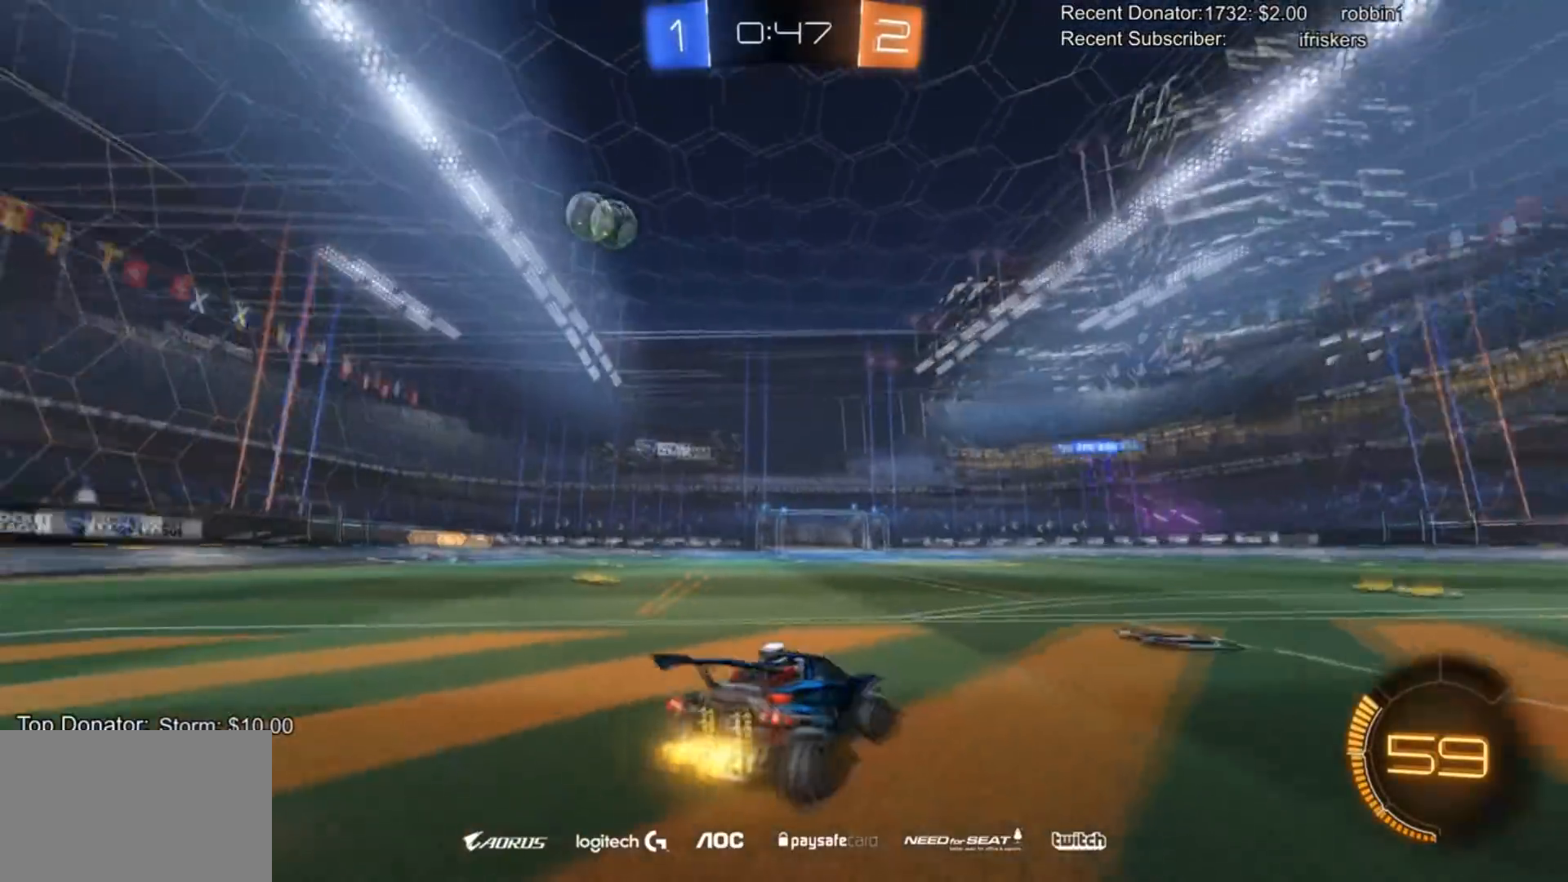
{"buttons": ["R2"], "left_stick": "right", "right_stick": "center", "events": [[33, "L1", "down"], [233, "L1", "up"]]}
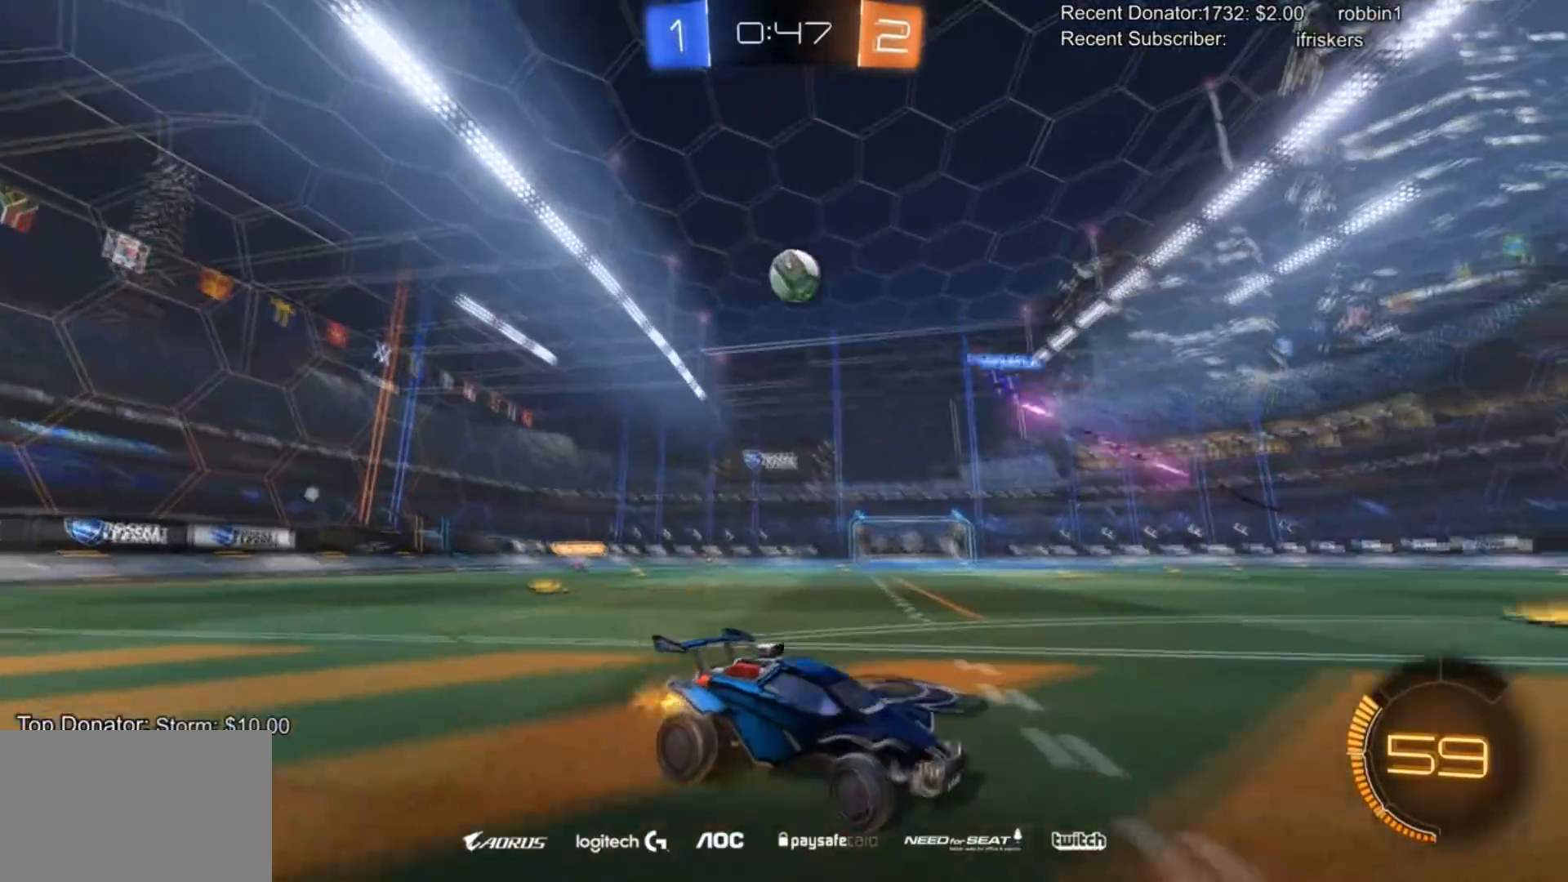
{"buttons": ["R2"], "left_stick": "left", "right_stick": "center", "events": [[167, "R2", "up"], [367, "left_stick", "left"], [400, "R2", "down"]]}
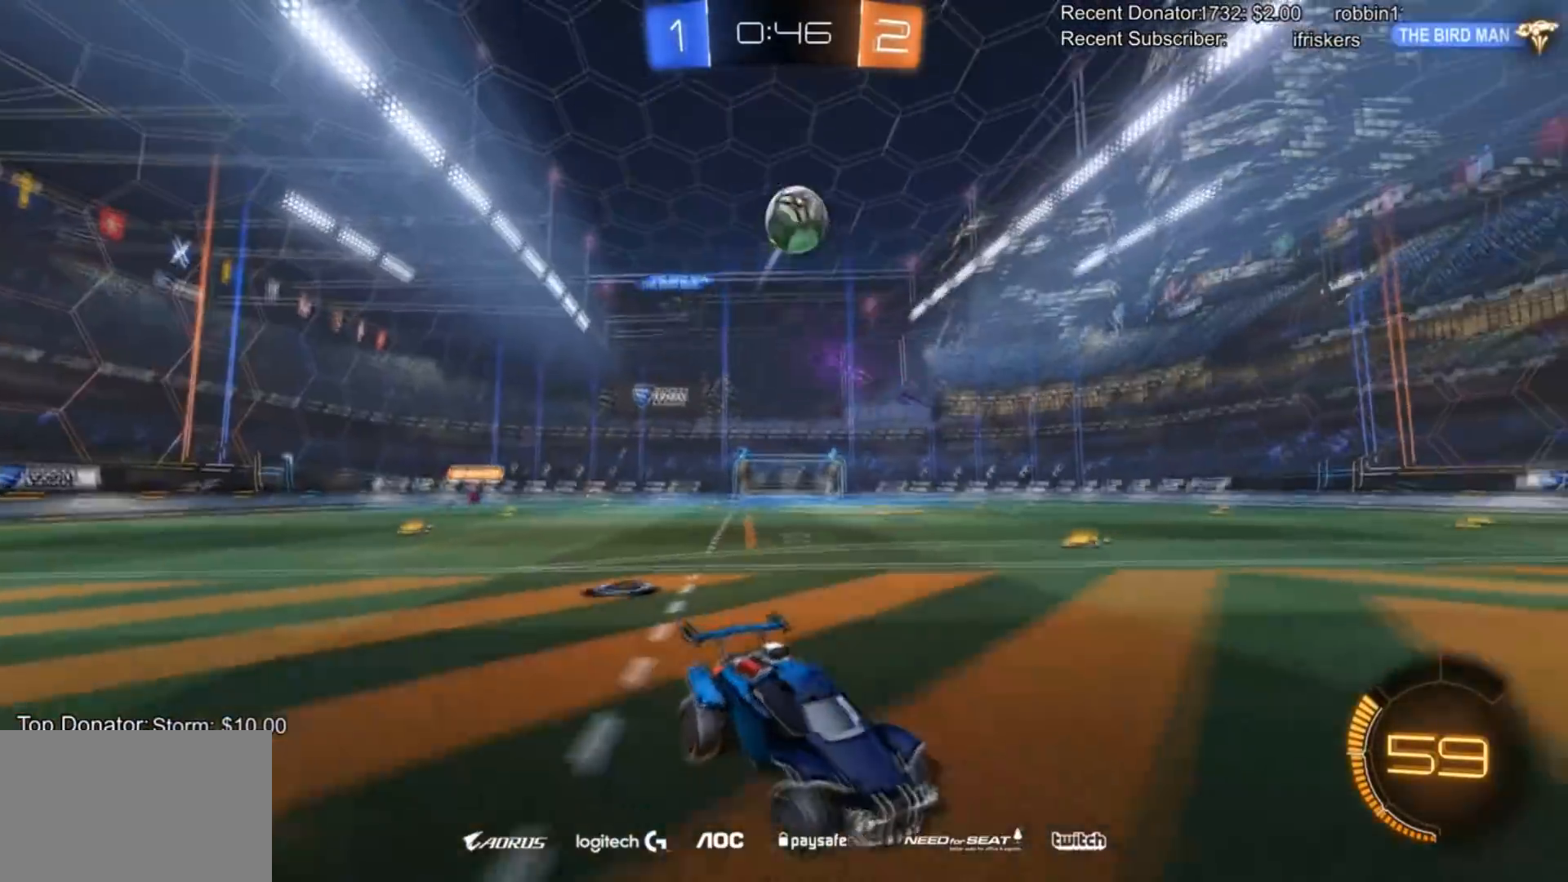
{"buttons": ["CROSS"], "left_stick": "down-left", "right_stick": "center", "events": [[133, "CROSS", "down"], [133, "left_stick", "down"], [233, "R2", "up"], [300, "left_stick", "down-left"], [367, "CROSS", "up"], [400, "CROSS", "down"]]}
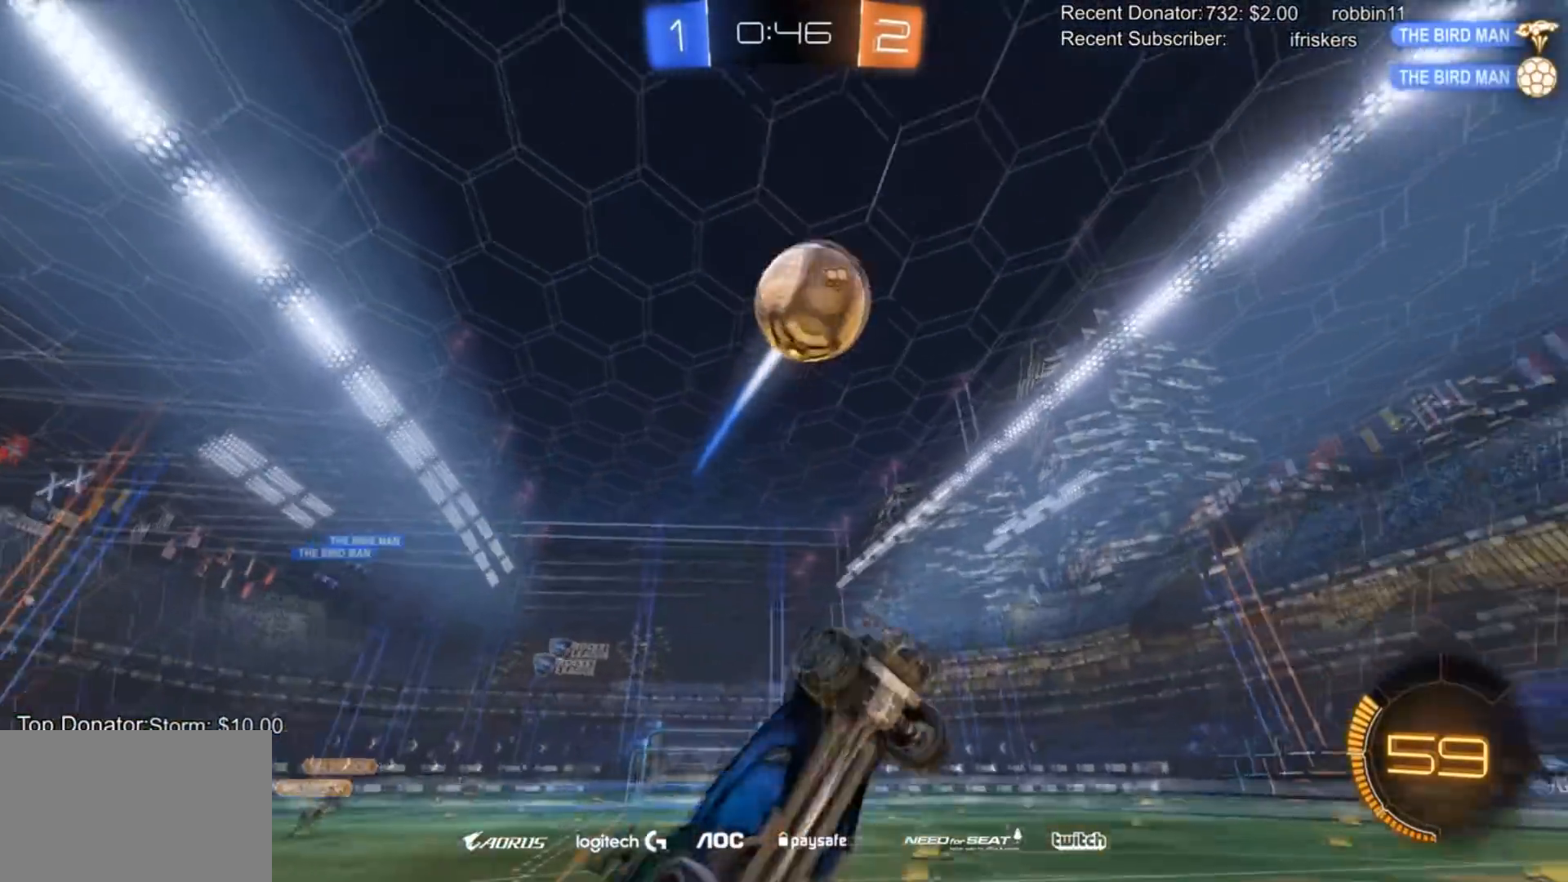
{"buttons": ["CIRCLE", "L1", "R2"], "left_stick": "up-left", "right_stick": "center", "events": [[67, "CROSS", "up"], [200, "L1", "down"], [200, "R2", "down"], [234, "CIRCLE", "down"], [267, "left_stick", "up-left"]]}
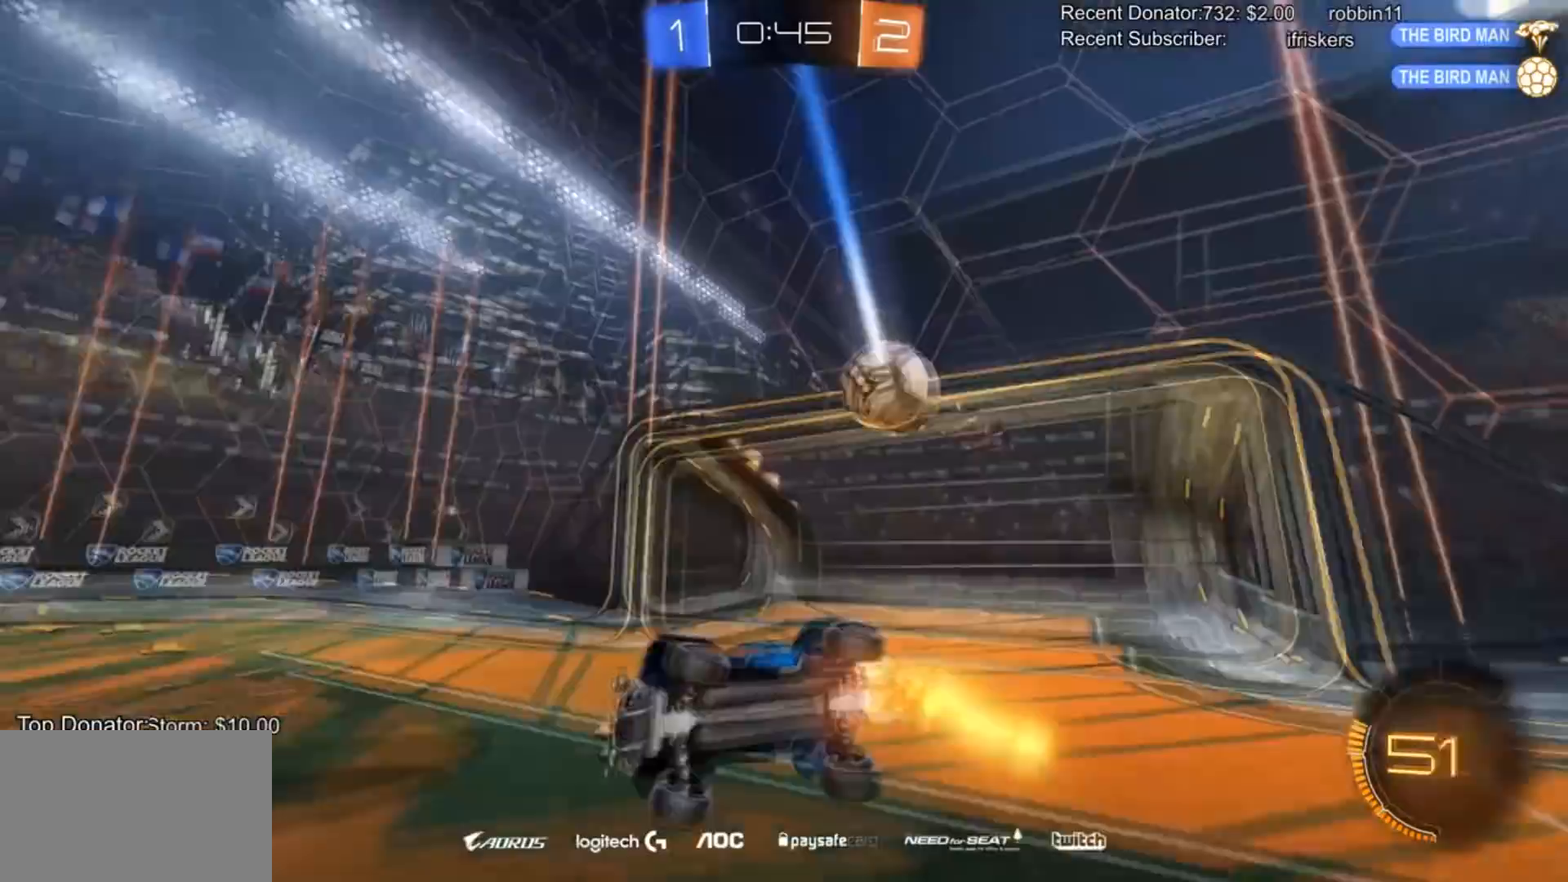
{"buttons": ["R2"], "left_stick": "center", "right_stick": "center", "events": [[333, "L1", "up"], [367, "left_stick", "center"], [433, "CIRCLE", "up"]]}
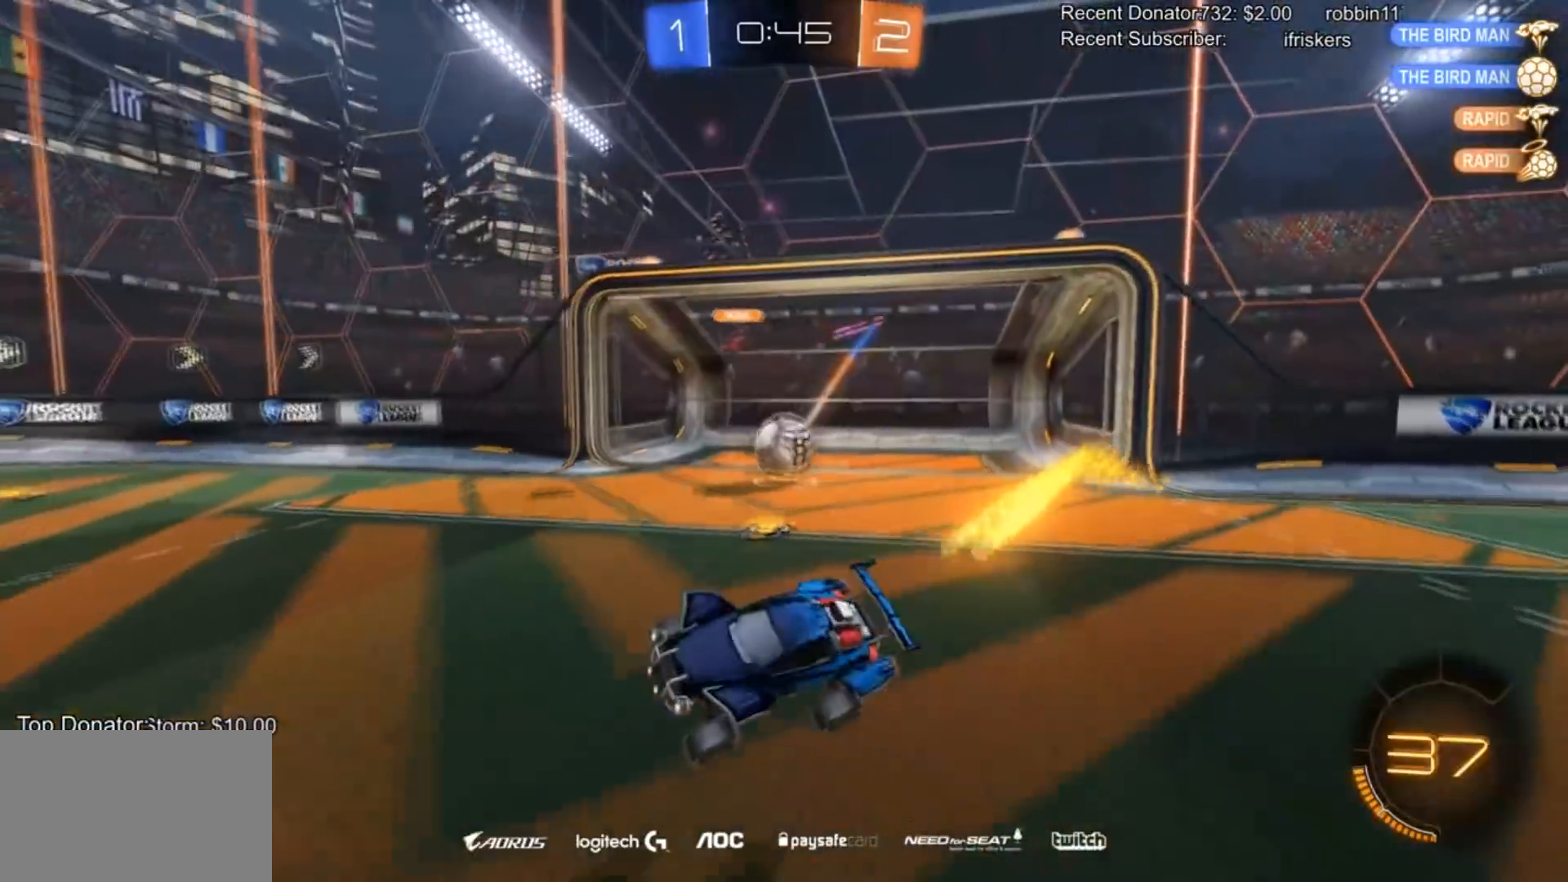
{"buttons": ["R2"], "left_stick": "right", "right_stick": "center", "events": [[67, "left_stick", "right"], [367, "L1", "down"], [467, "L1", "up"]]}
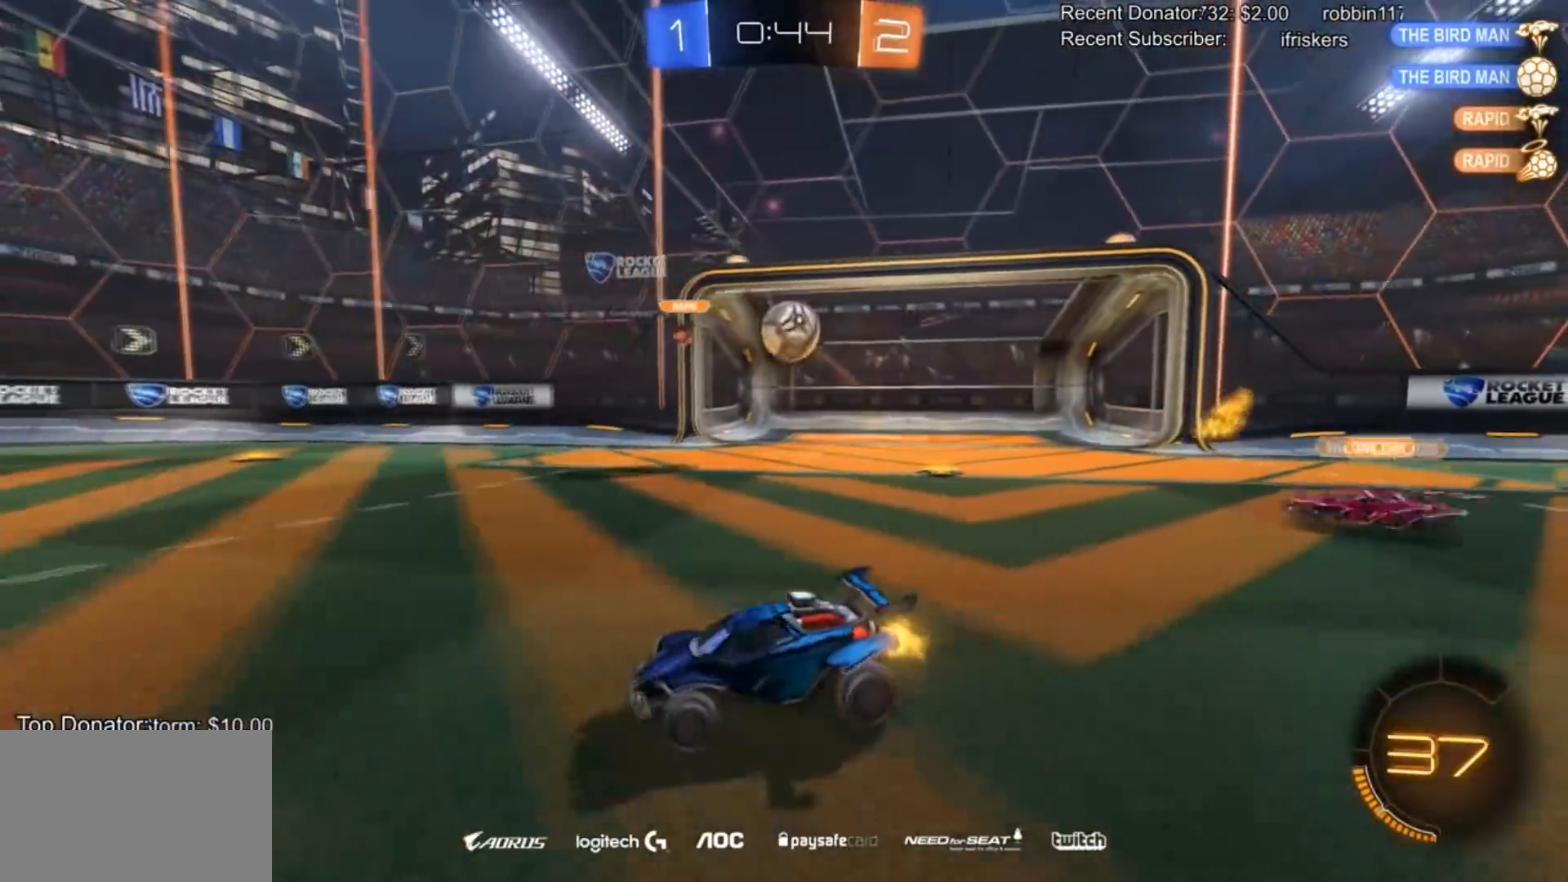
{"buttons": ["R2"], "left_stick": "right", "right_stick": "center", "events": [[66, "CIRCLE", "down"], [333, "left_stick", "left"], [467, "left_stick", "right"], [500, "CIRCLE", "up"]]}
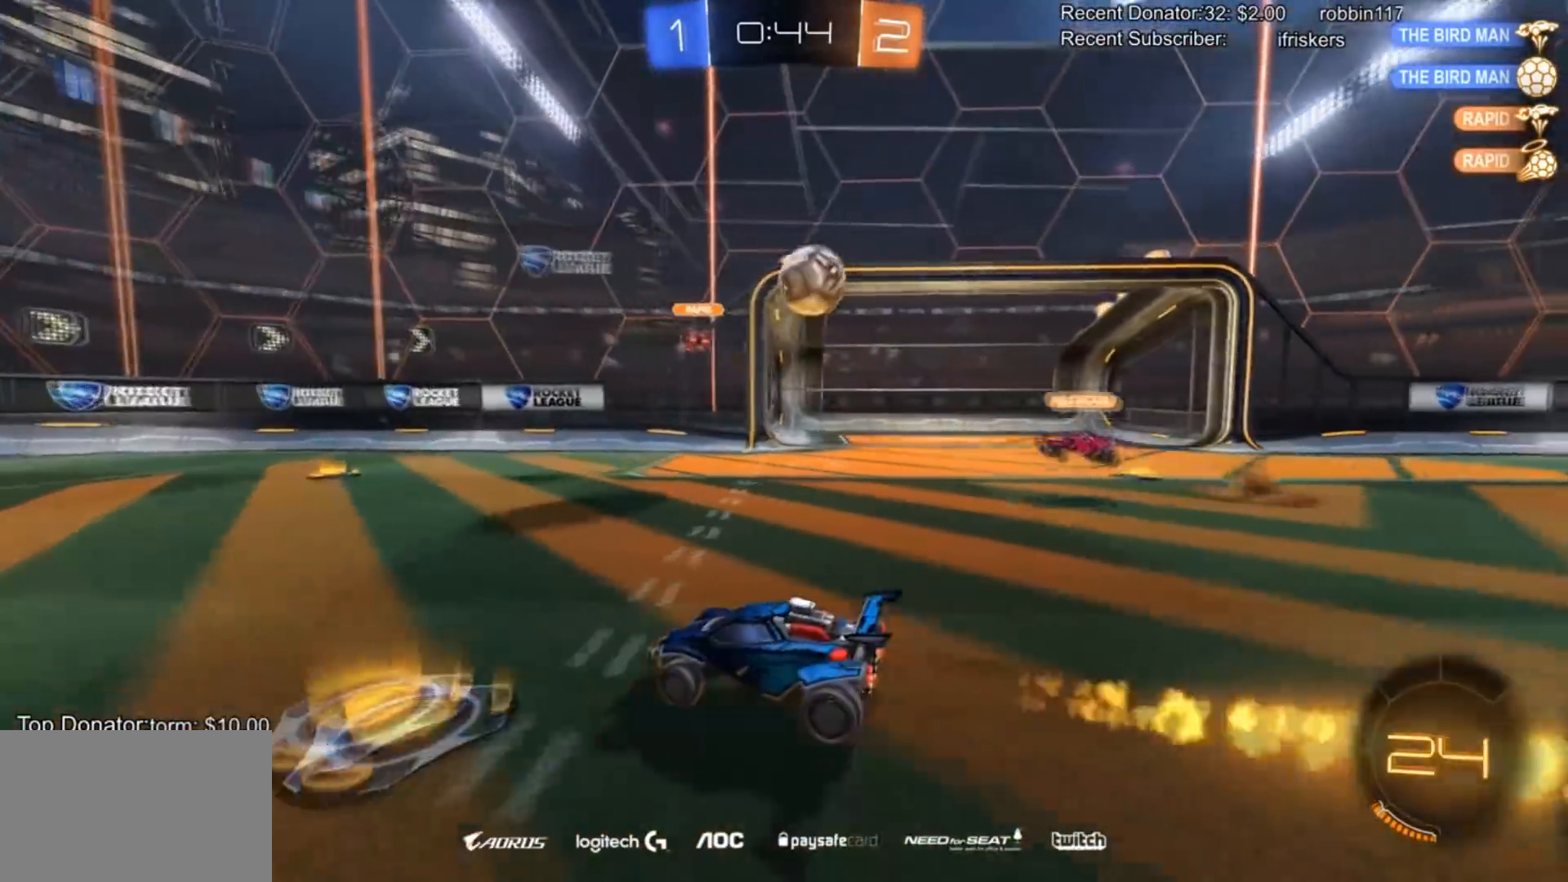
{"buttons": ["R2"], "left_stick": "left", "right_stick": "center", "events": [[134, "R2", "up"], [134, "left_stick", "down-left"], [200, "R2", "down"], [200, "left_stick", "left"]]}
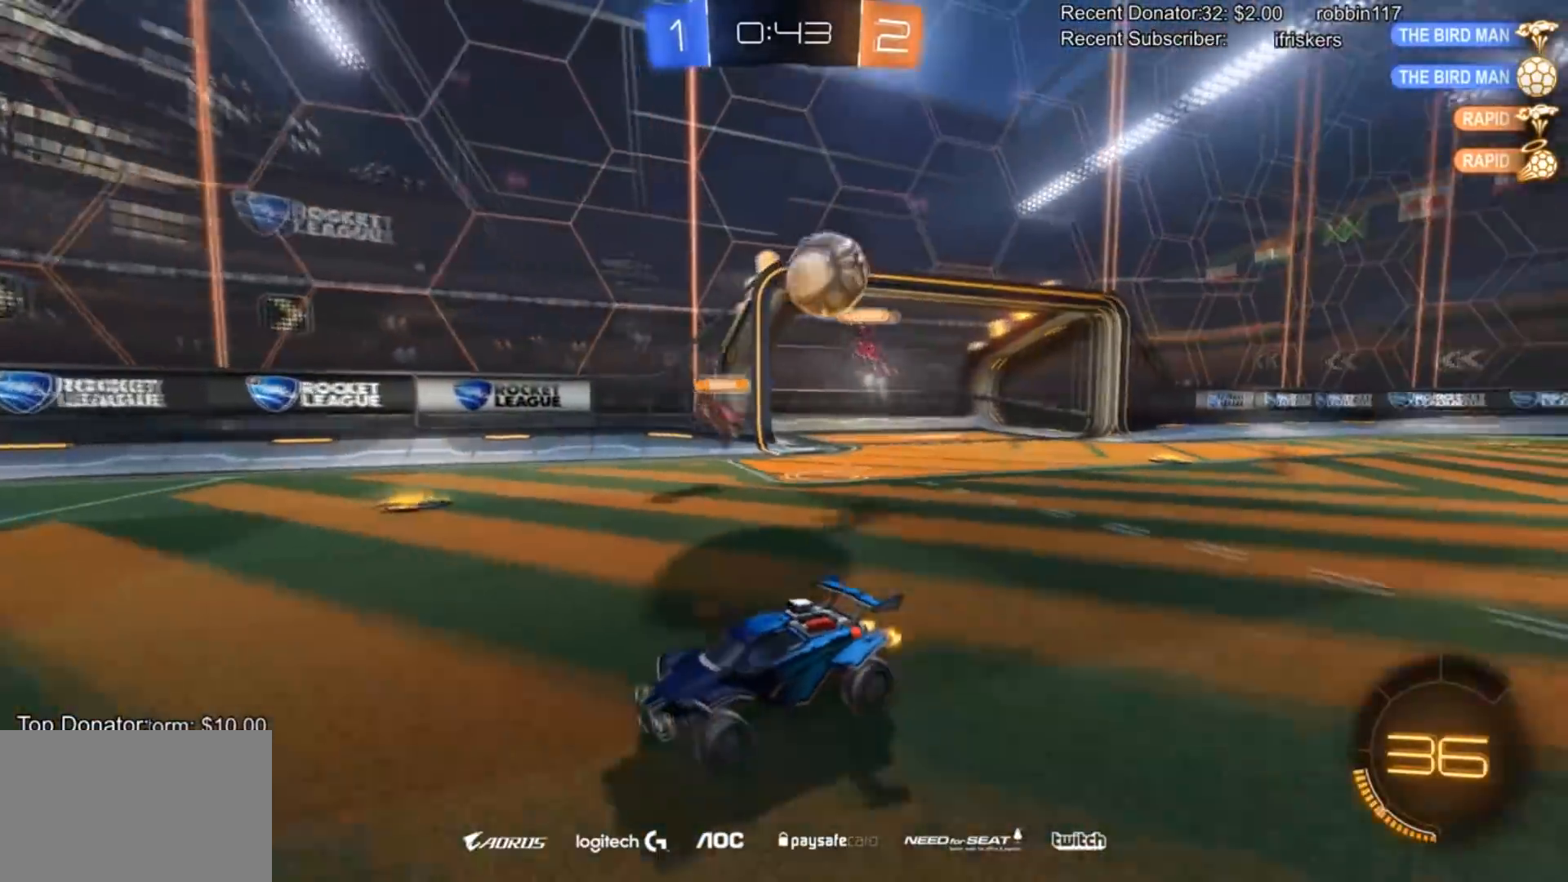
{"buttons": ["R2"], "left_stick": "left", "right_stick": "center", "events": [[33, "left_stick", "center"], [367, "CIRCLE", "down"], [467, "CIRCLE", "up"], [467, "left_stick", "left"]]}
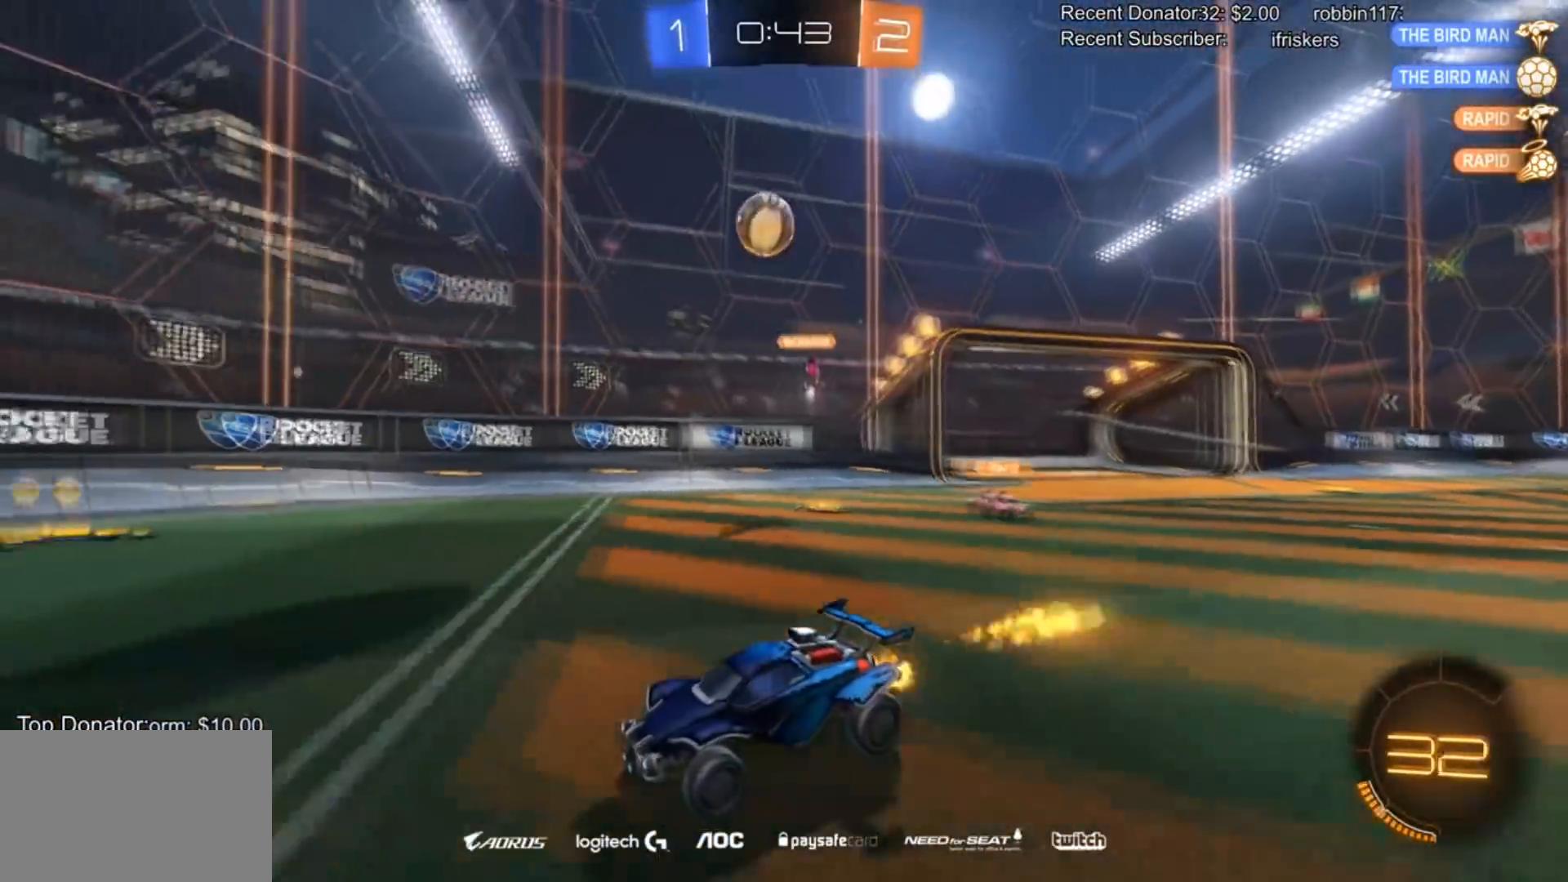
{"buttons": ["R2"], "left_stick": "center", "right_stick": "center", "events": [[33, "CIRCLE", "down"], [200, "left_stick", "right"], [367, "left_stick", "center"], [467, "CIRCLE", "up"]]}
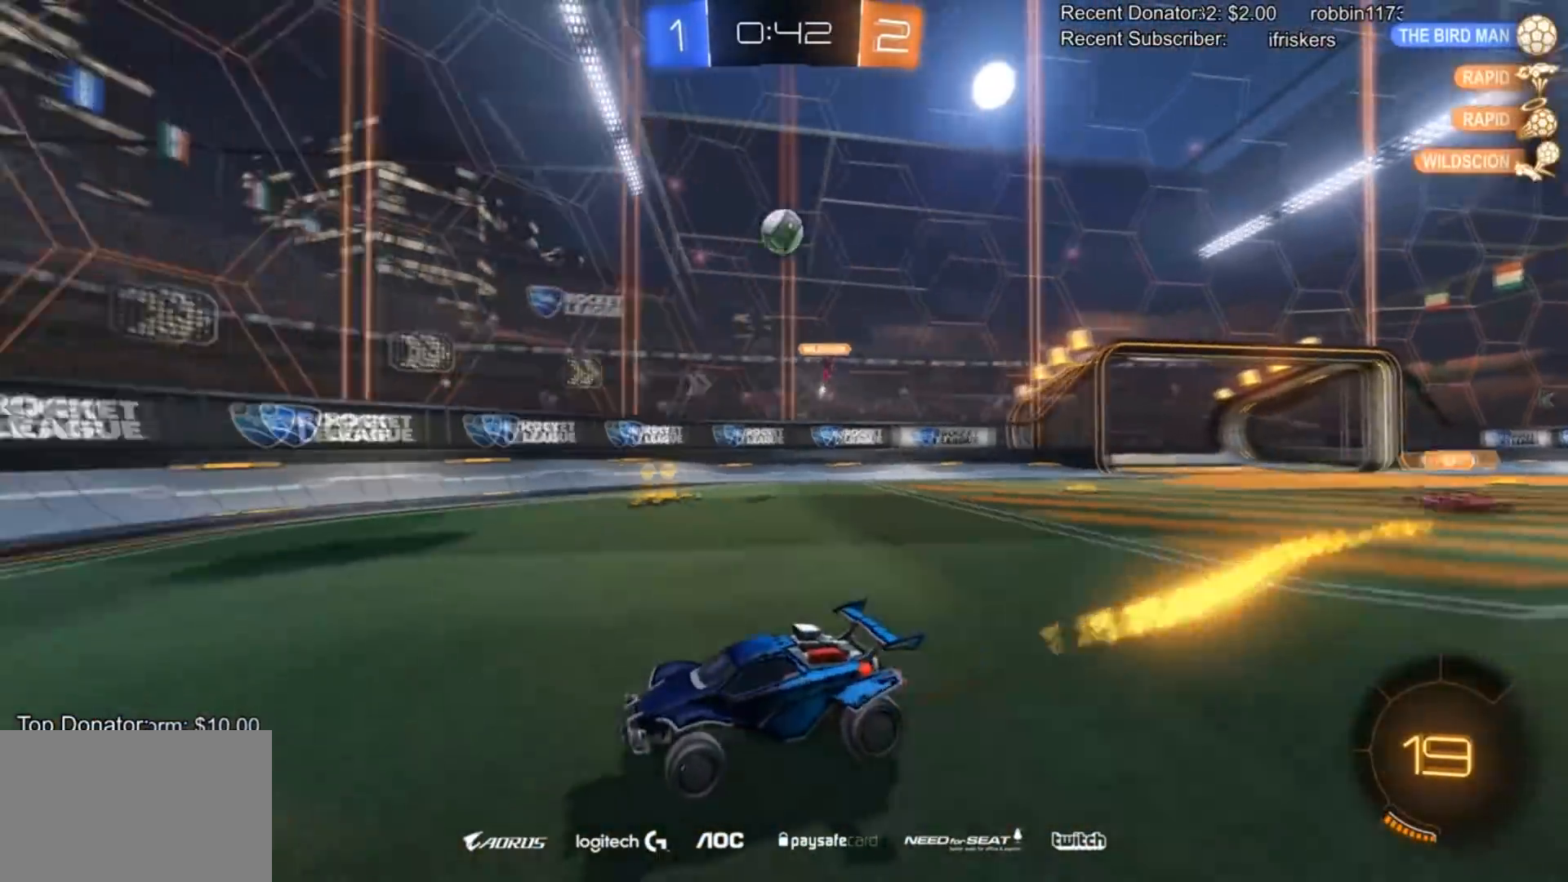
{"buttons": ["L2"], "left_stick": "center", "right_stick": "center", "events": [[200, "left_stick", "right"], [467, "L2", "down"], [467, "left_stick", "center"], [500, "R2", "up"]]}
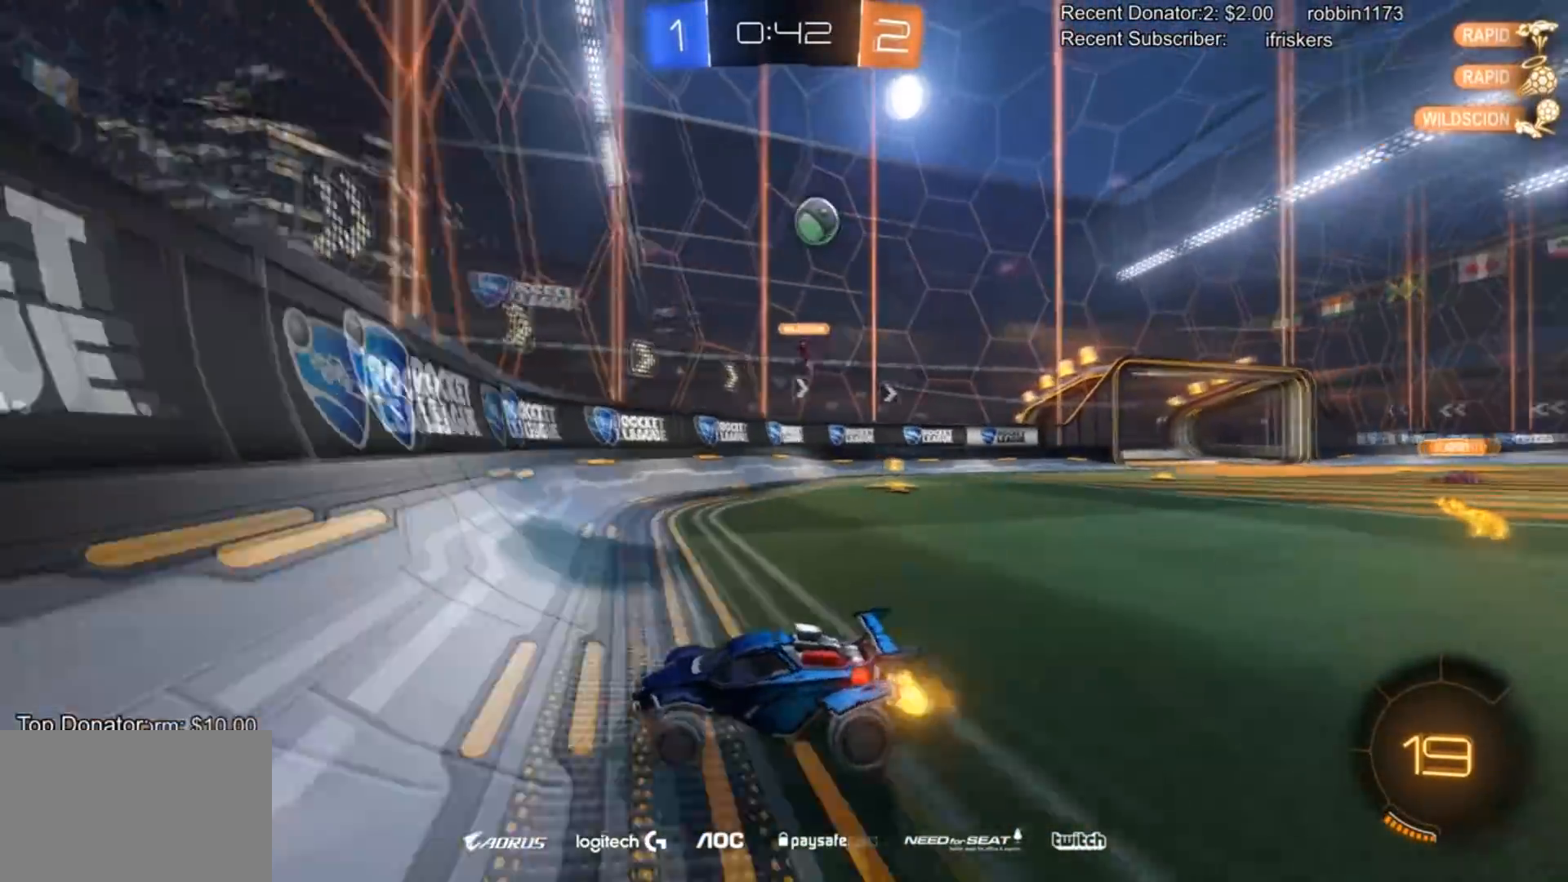
{"buttons": ["R2"], "left_stick": "right", "right_stick": "center", "events": [[100, "left_stick", "right"], [134, "R2", "down"], [167, "L2", "up"], [400, "left_stick", "center"], [501, "left_stick", "right"]]}
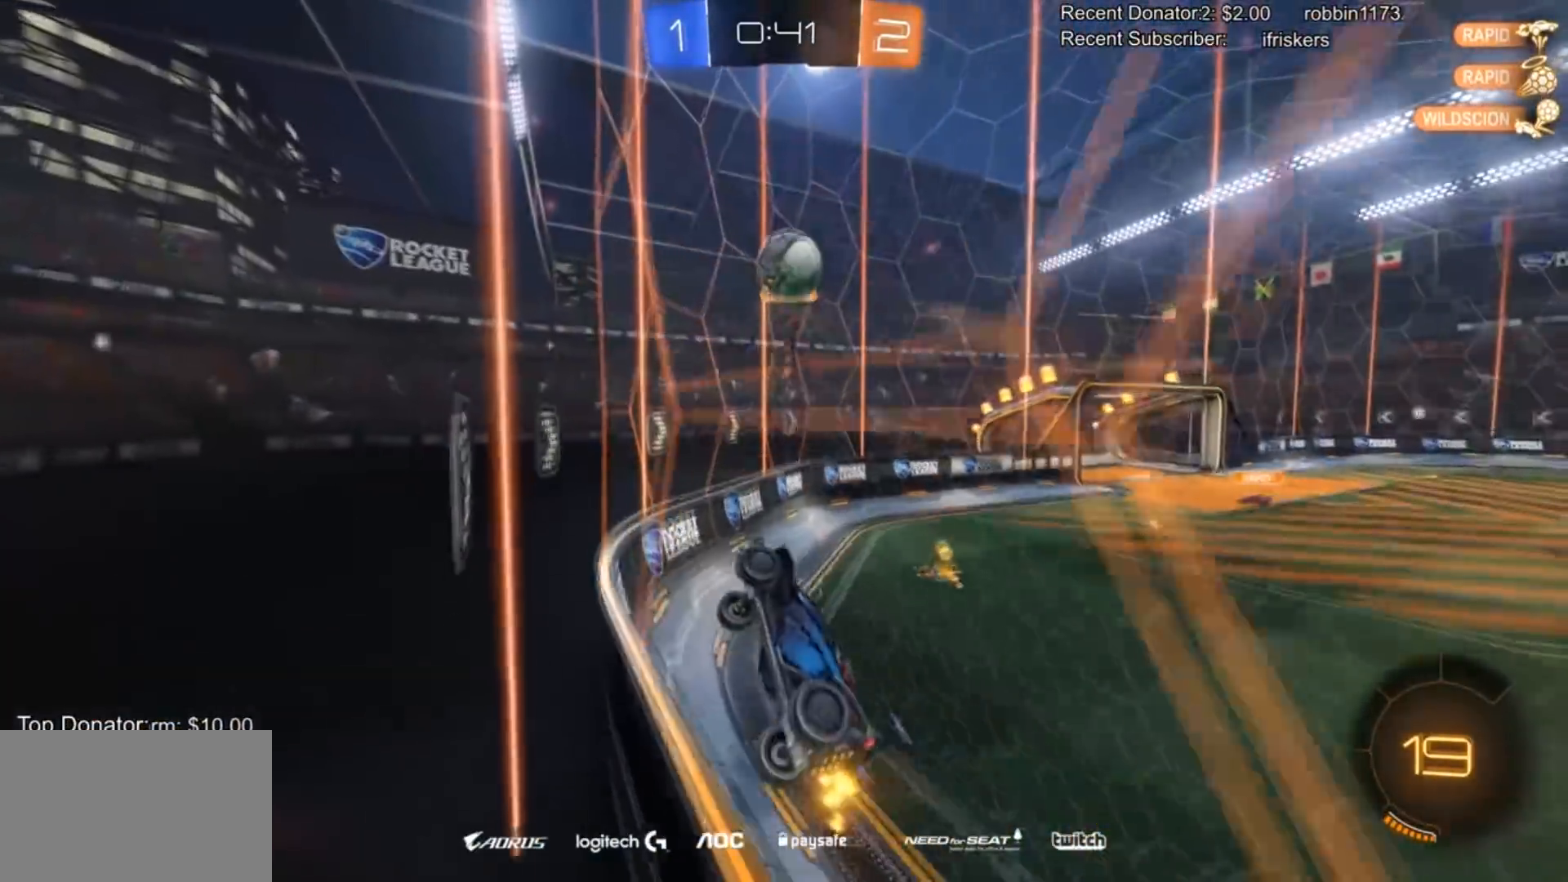
{"buttons": ["R2"], "left_stick": "right", "right_stick": "center", "events": [[233, "L1", "down"], [367, "L1", "up"]]}
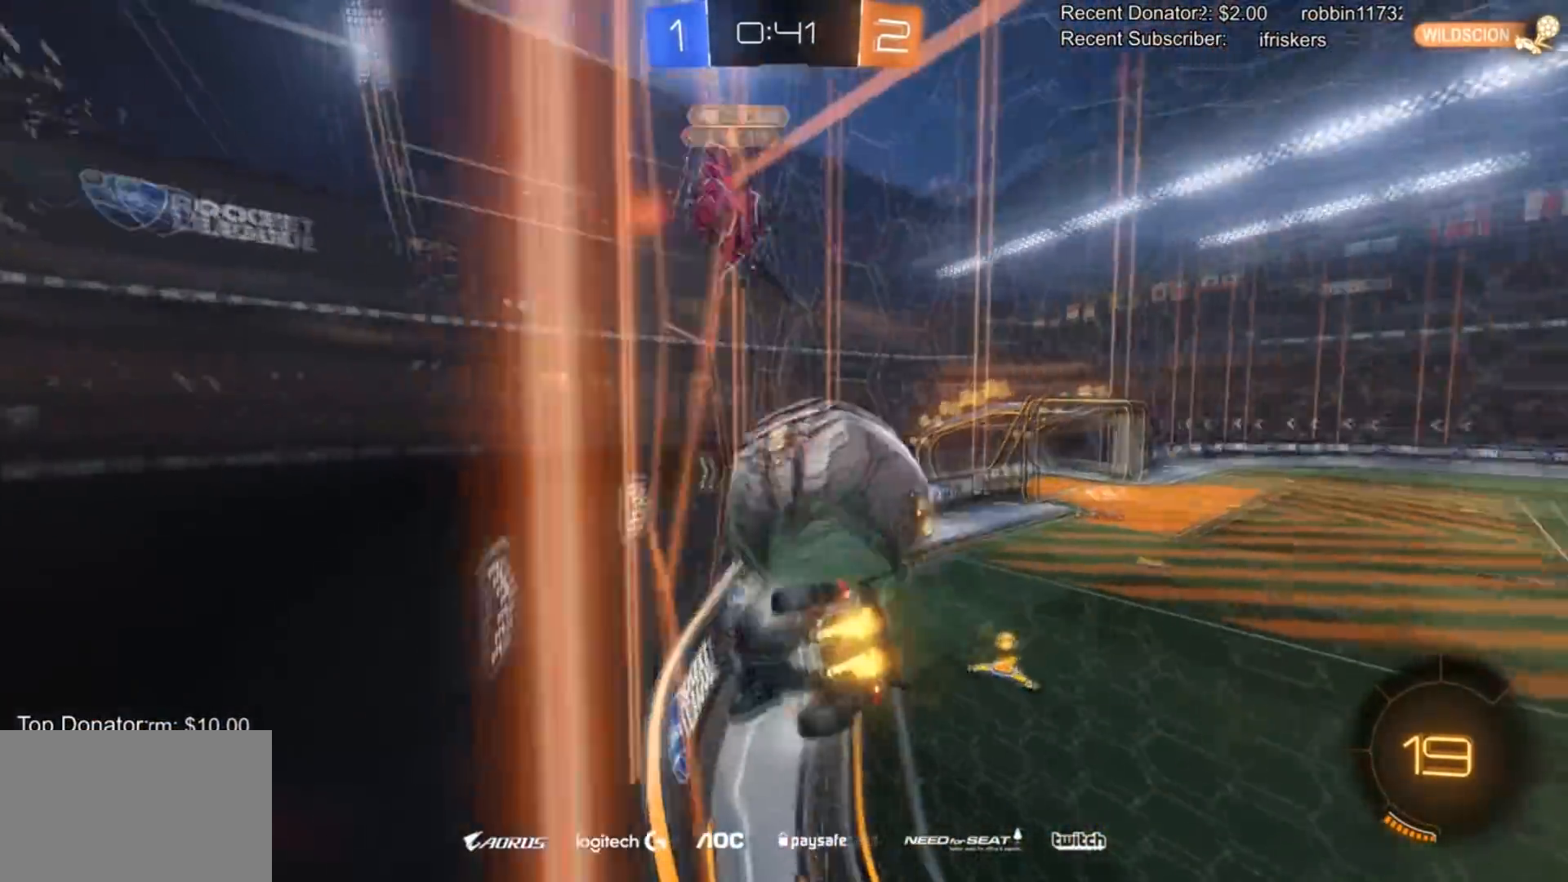
{"buttons": ["CIRCLE", "R2"], "left_stick": "center", "right_stick": "center", "events": [[134, "CIRCLE", "down"], [300, "left_stick", "center"]]}
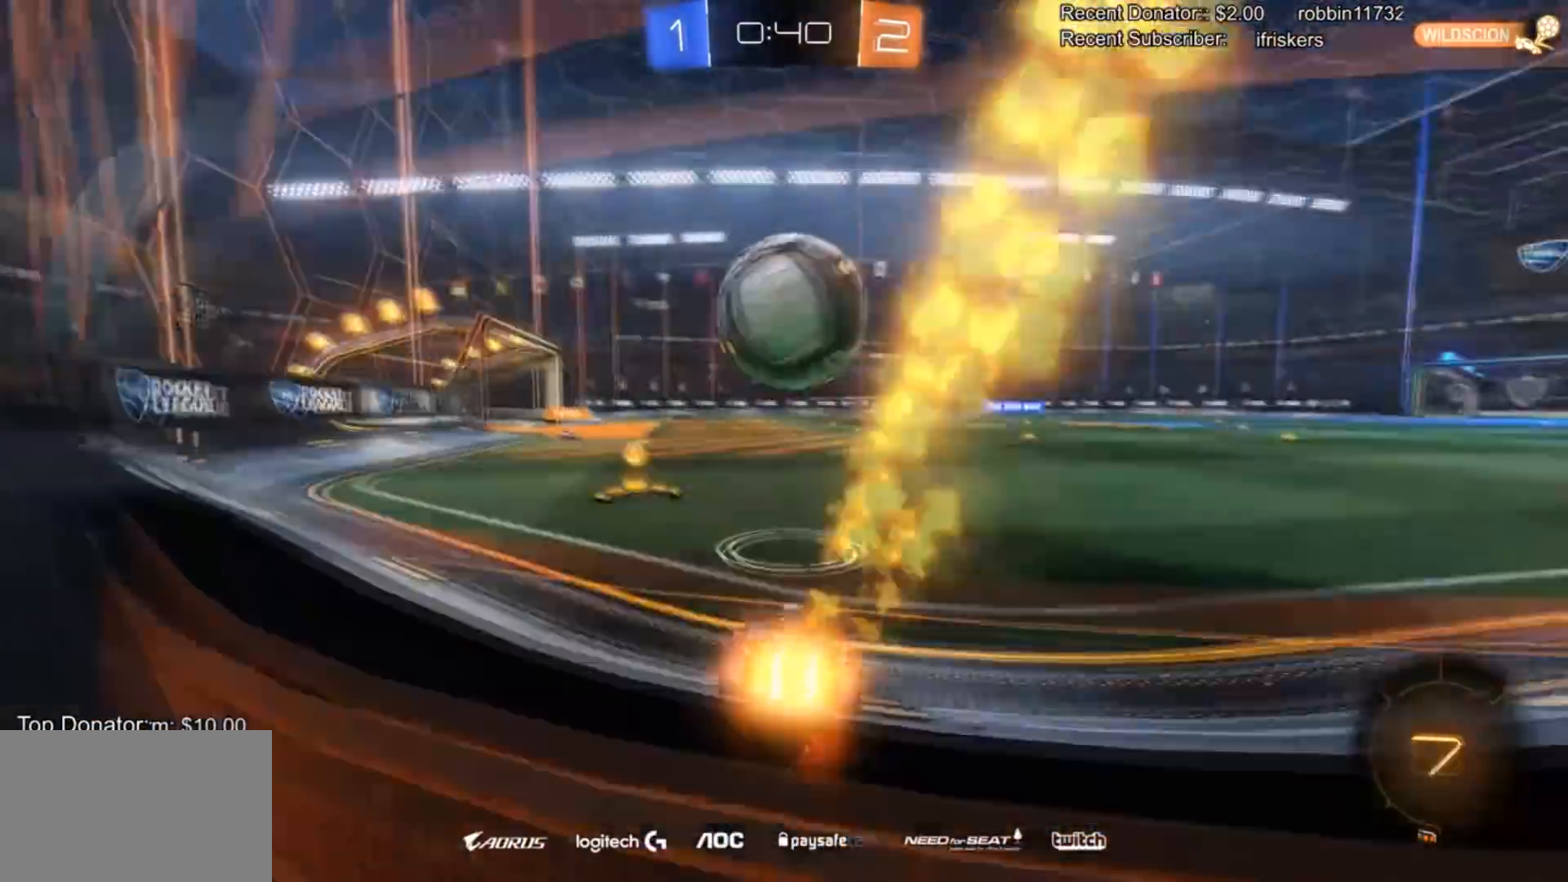
{"buttons": ["R2"], "left_stick": "left", "right_stick": "center", "events": [[100, "left_stick", "left"], [133, "CIRCLE", "up"], [133, "CROSS", "down"], [166, "left_stick", "up-left"], [200, "L3", "down"], [367, "left_stick", "left"], [433, "CROSS", "up"], [500, "L3", "up"]]}
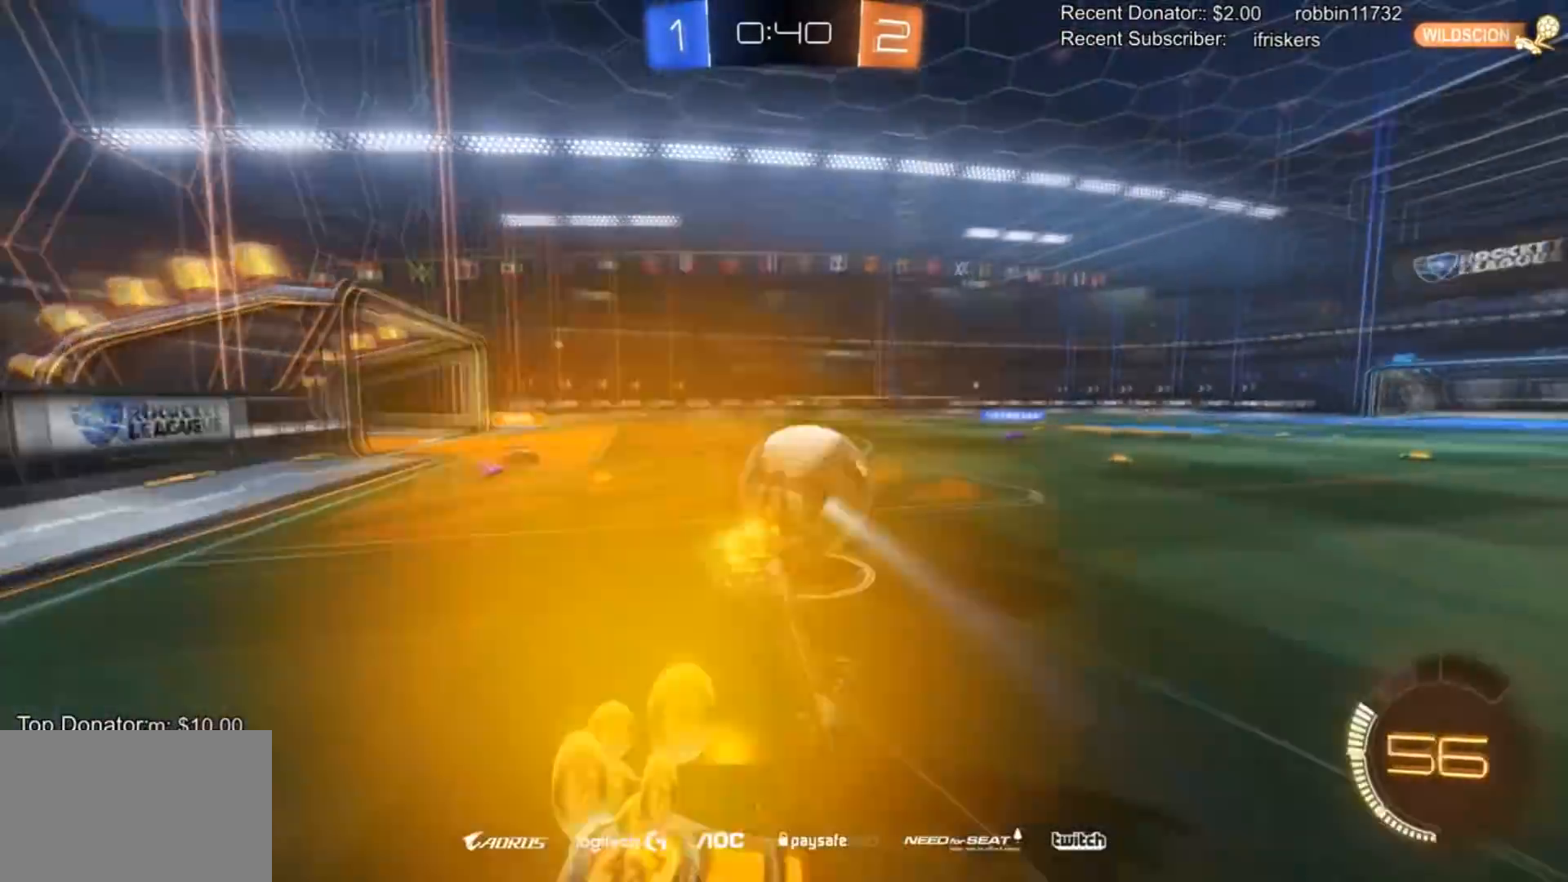
{"buttons": [], "left_stick": "center", "right_stick": "center", "events": [[33, "R2", "up"], [67, "L1", "down"], [434, "L1", "up"], [434, "left_stick", "center"]]}
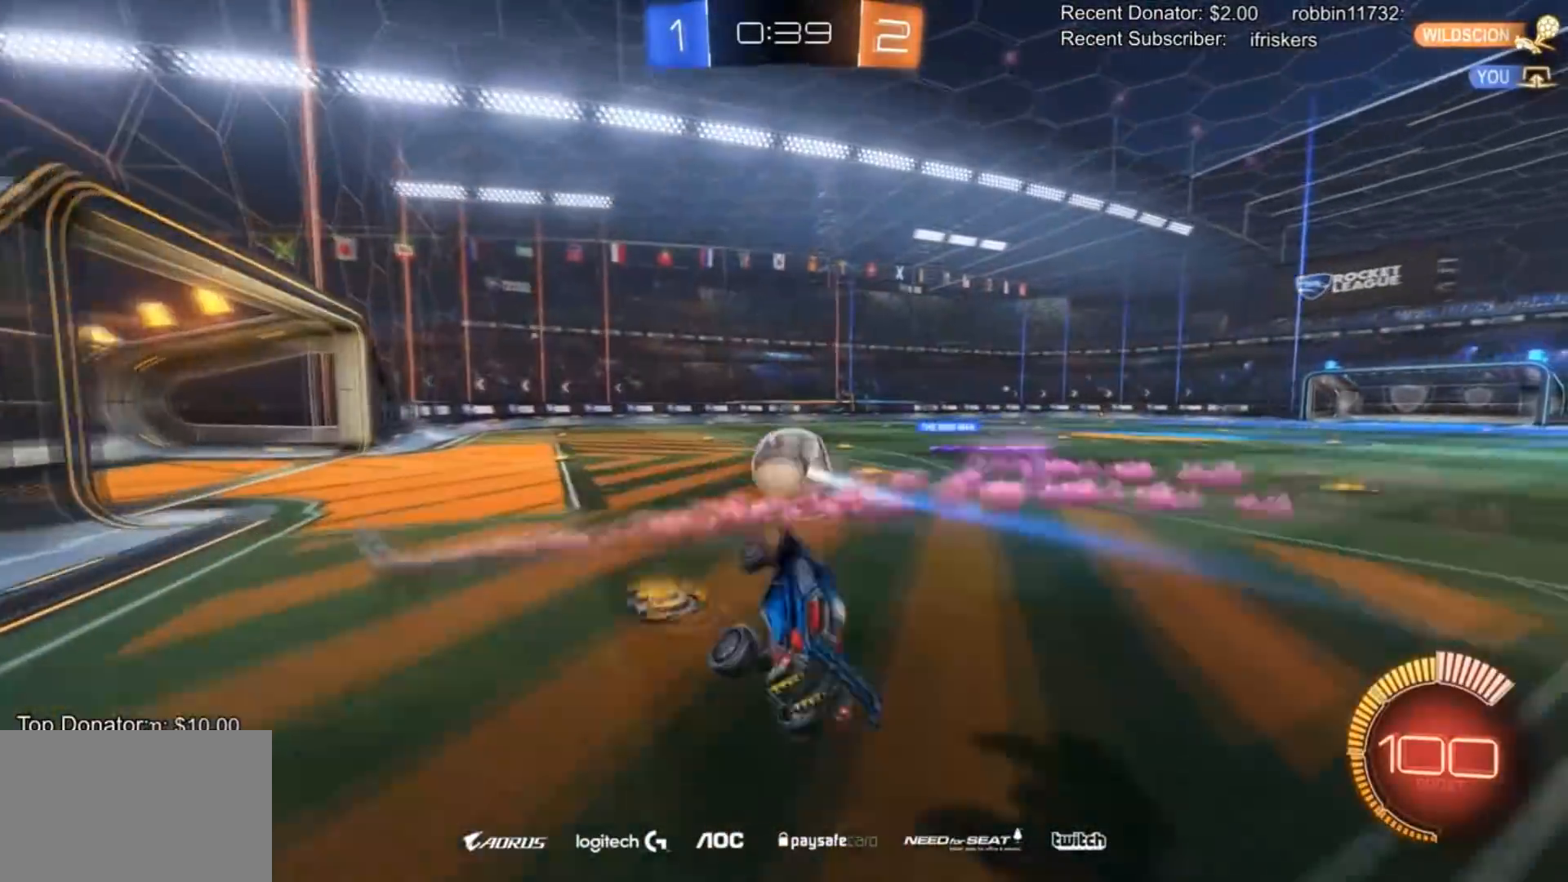
{"buttons": ["L2", "R2"], "left_stick": "right", "right_stick": "center", "events": [[200, "left_stick", "left"], [233, "L2", "down"], [500, "R2", "down"], [500, "left_stick", "right"]]}
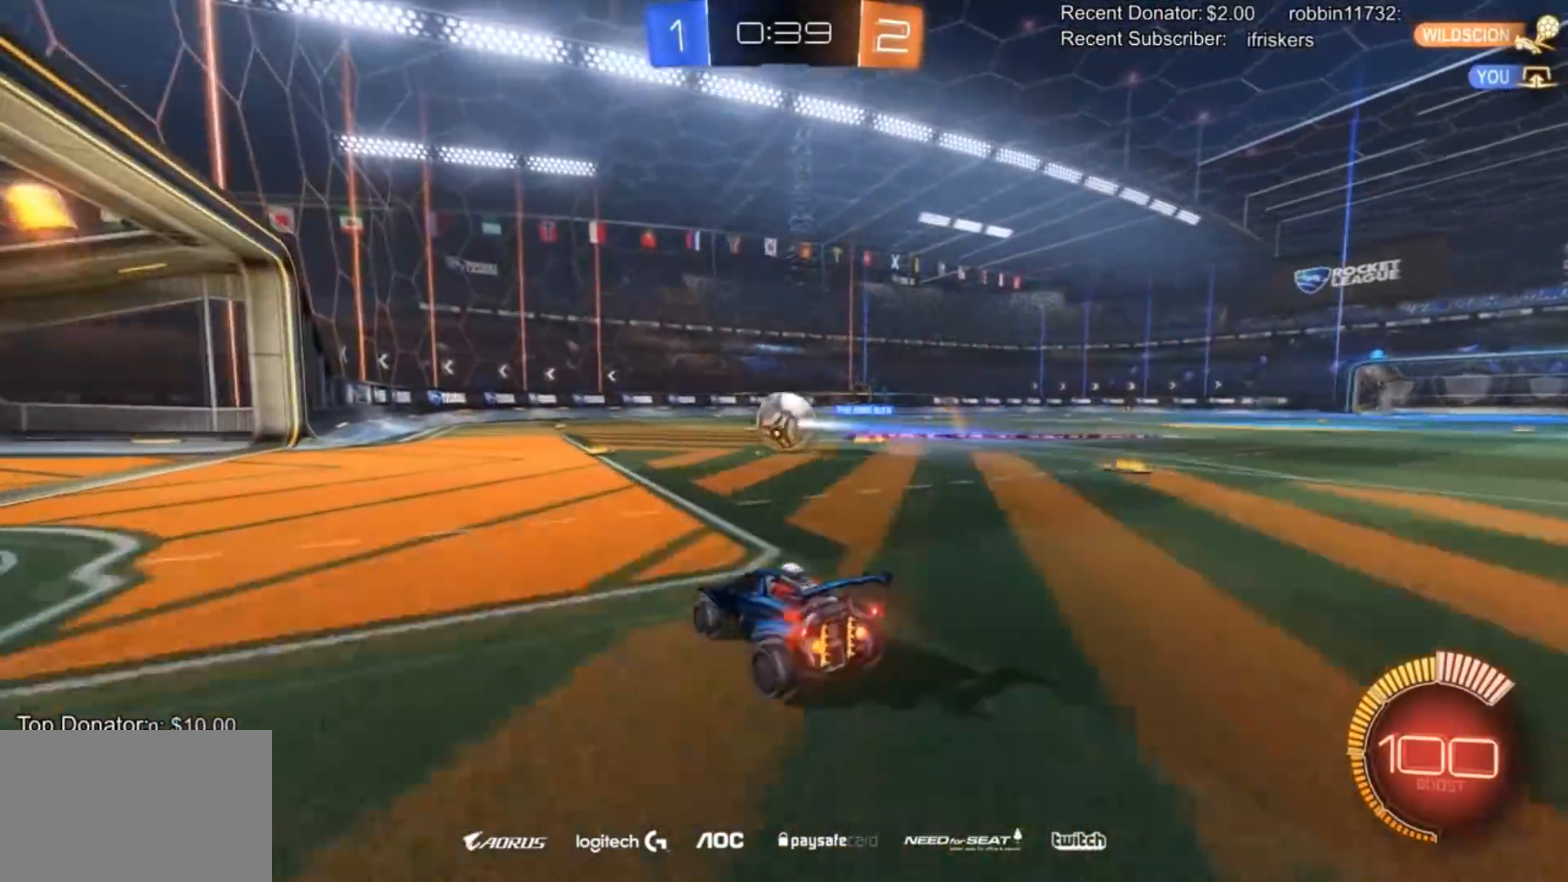
{"buttons": ["R2"], "left_stick": "right", "right_stick": "center", "events": [[67, "L2", "up"]]}
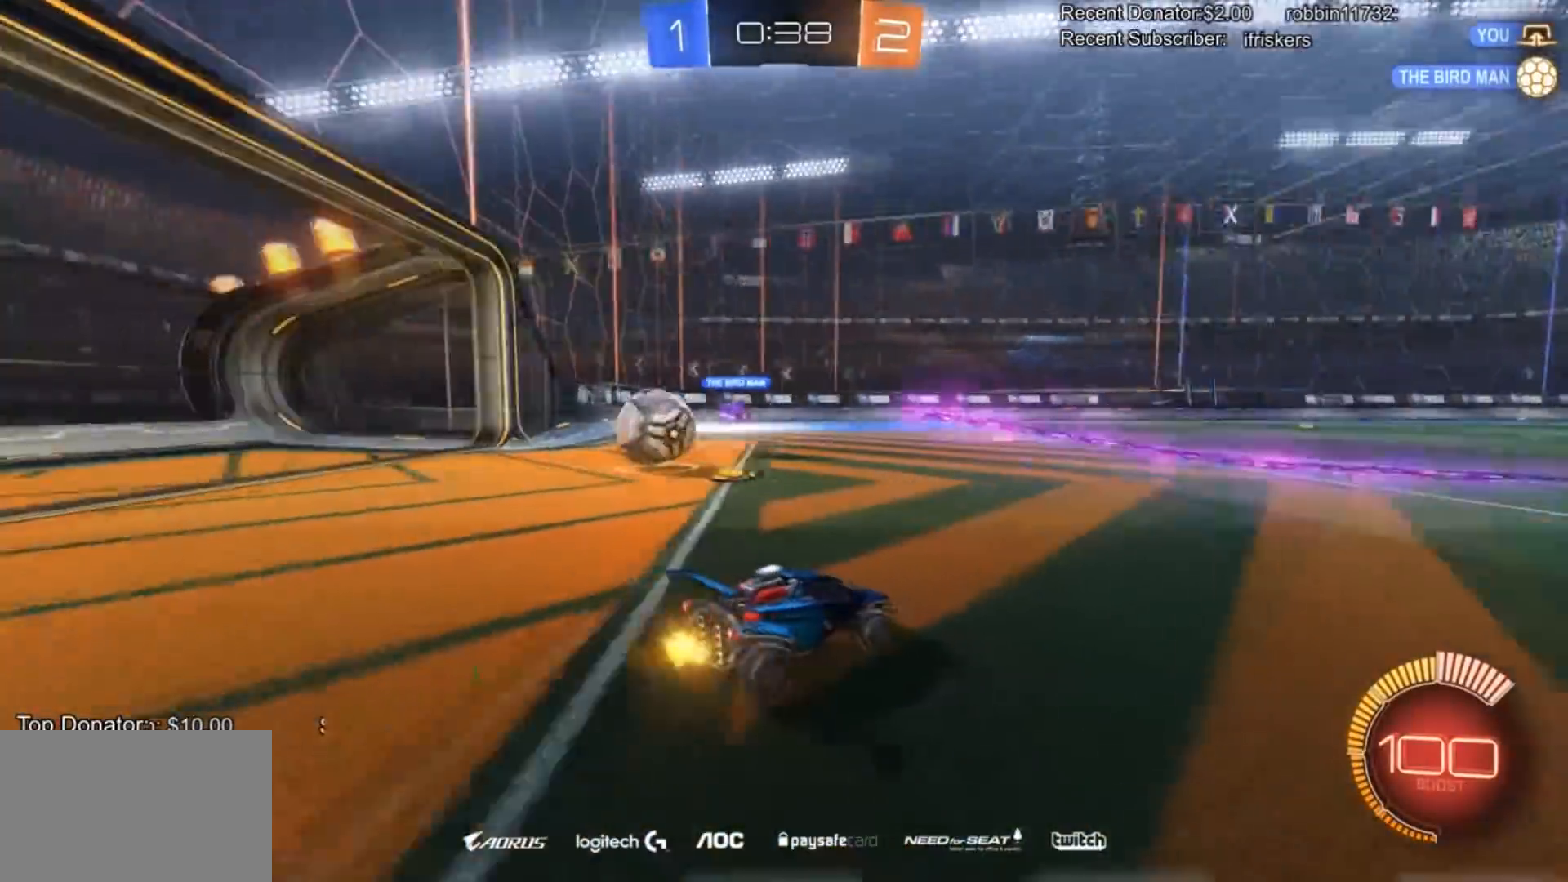
{"buttons": ["CROSS", "R2"], "left_stick": "up", "right_stick": "center", "events": [[100, "TRIANGLE", "down"], [133, "left_stick", "center"], [233, "CROSS", "down"], [233, "TRIANGLE", "up"], [267, "left_stick", "up"], [300, "CIRCLE", "down"], [300, "CROSS", "up"], [400, "CROSS", "down"], [433, "CIRCLE", "up"]]}
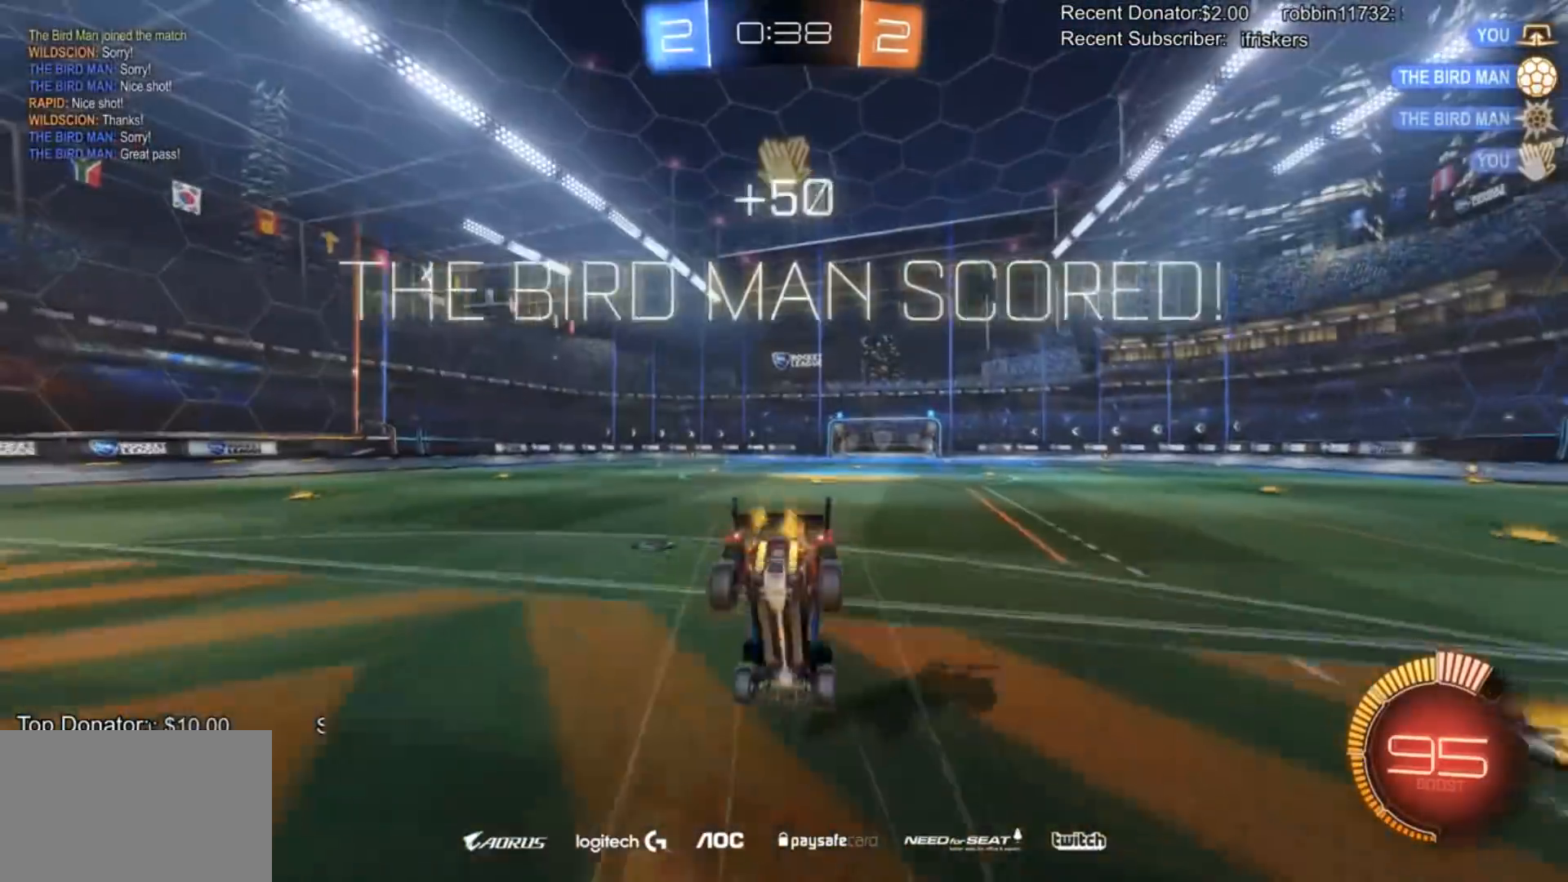
{"buttons": [], "left_stick": "center", "right_stick": "center", "events": [[33, "CROSS", "up"], [100, "R2", "up"], [134, "left_stick", "center"]]}
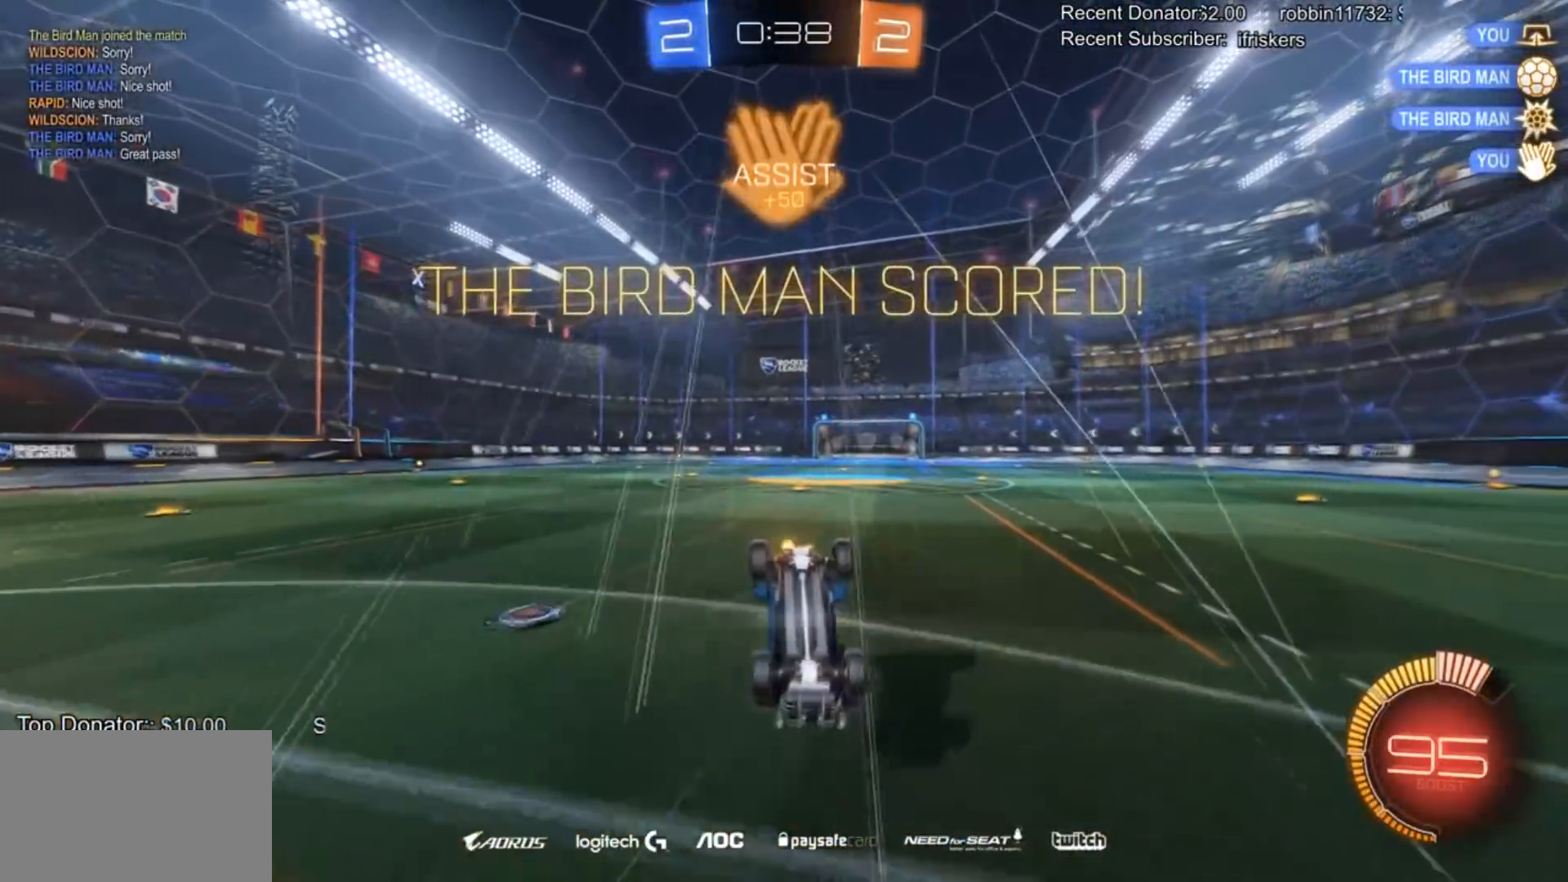
{"buttons": [], "left_stick": "center", "right_stick": "center", "events": [[200, "left_stick", "right"], [467, "left_stick", "center"]]}
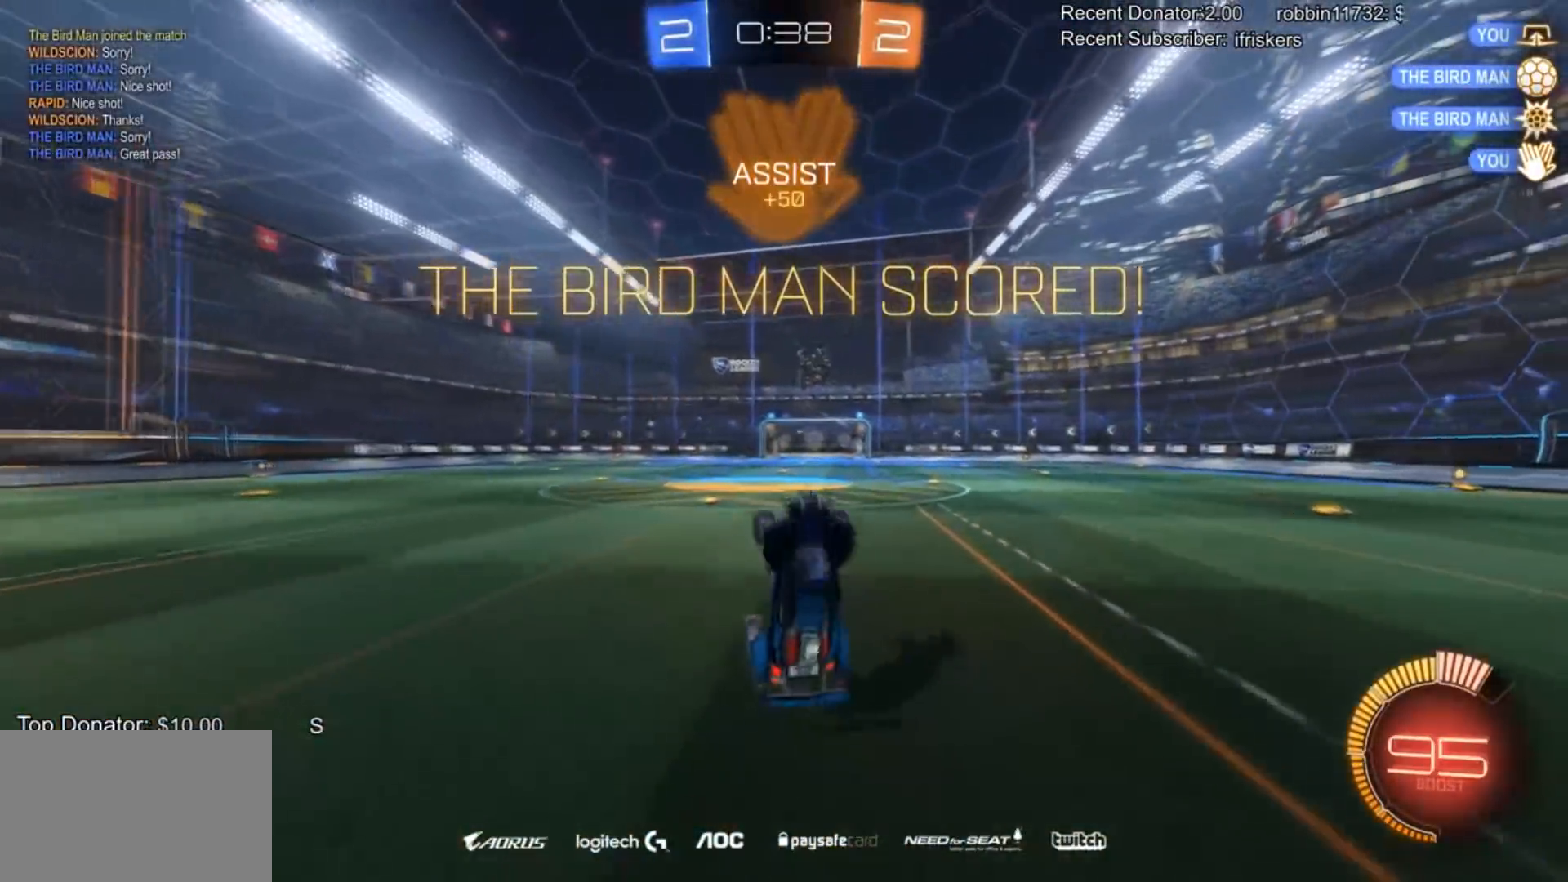
{"buttons": ["CIRCLE", "R2"], "left_stick": "right", "right_stick": "center", "events": [[67, "DPAD_LEFT", "down"], [134, "DPAD_LEFT", "up"], [234, "DPAD_UP", "down"], [300, "DPAD_UP", "up"], [300, "R2", "down"], [400, "left_stick", "right"], [467, "CIRCLE", "down"]]}
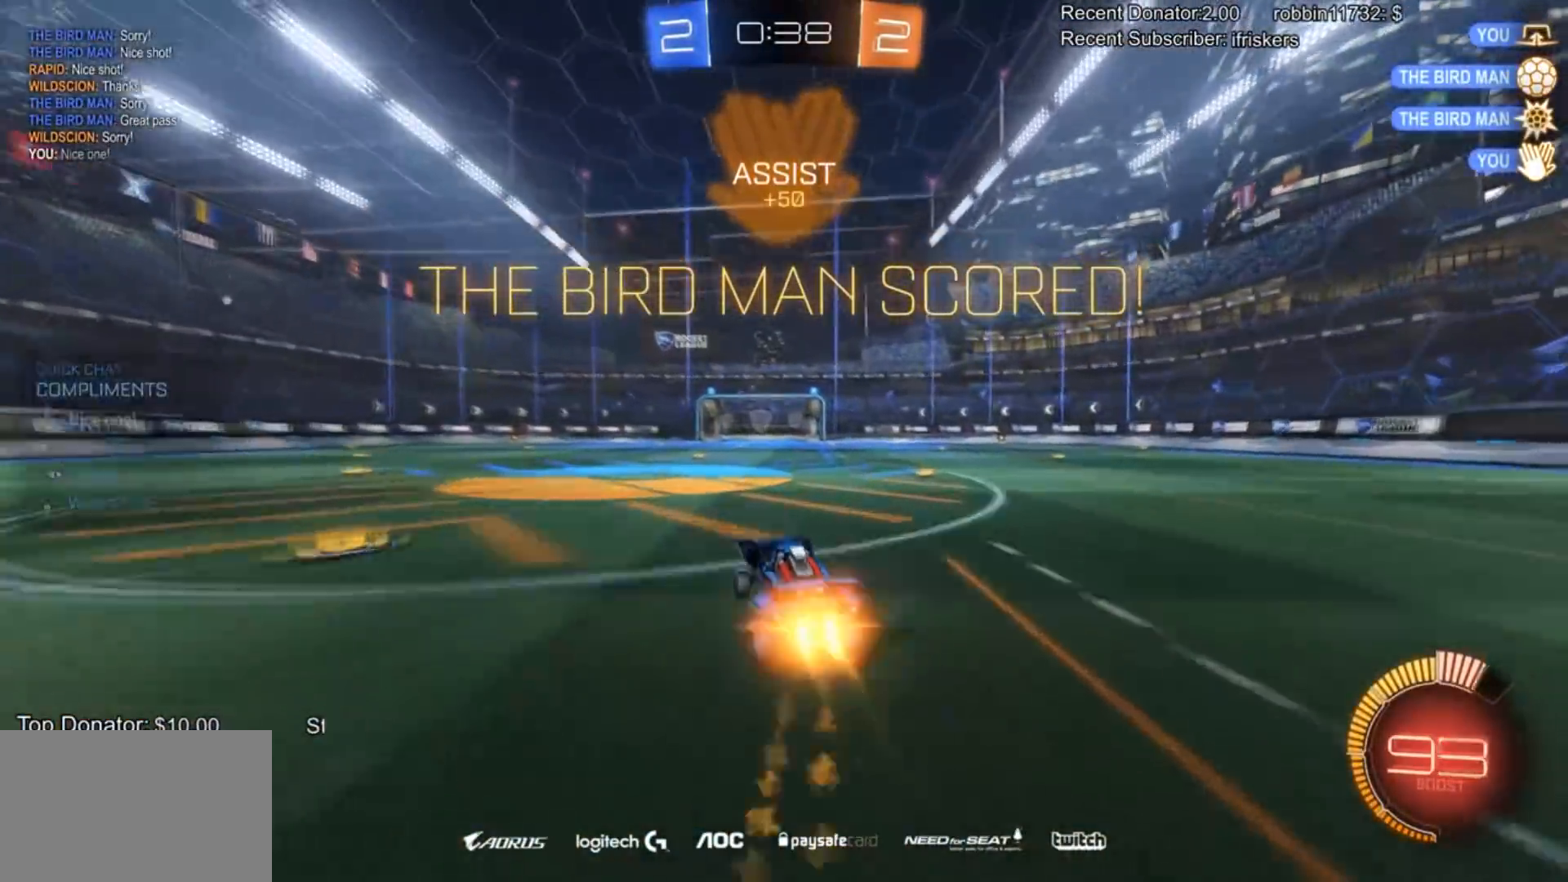
{"buttons": ["CROSS"], "left_stick": "right", "right_stick": "center", "events": [[467, "CIRCLE", "up"], [500, "CROSS", "down"], [500, "R2", "up"]]}
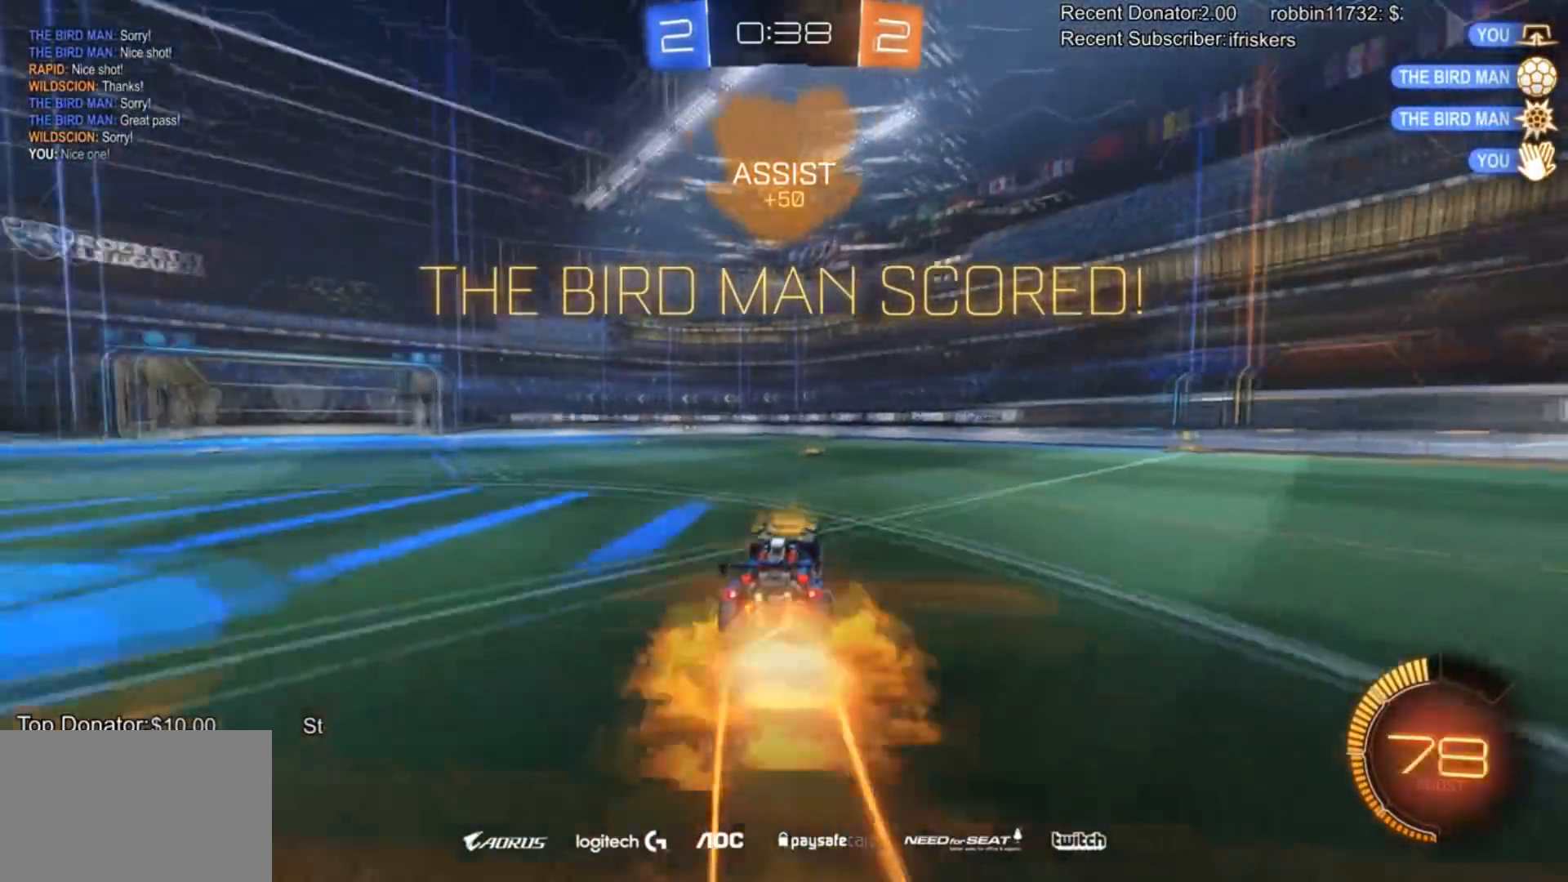
{"buttons": ["L1"], "left_stick": "up-left", "right_stick": "center", "events": [[33, "left_stick", "up-left"], [67, "CROSS", "up"], [67, "L1", "down"], [134, "CROSS", "down"], [200, "CIRCLE", "down"], [200, "R2", "down"], [234, "CROSS", "up"], [334, "R2", "up"], [434, "CIRCLE", "up"]]}
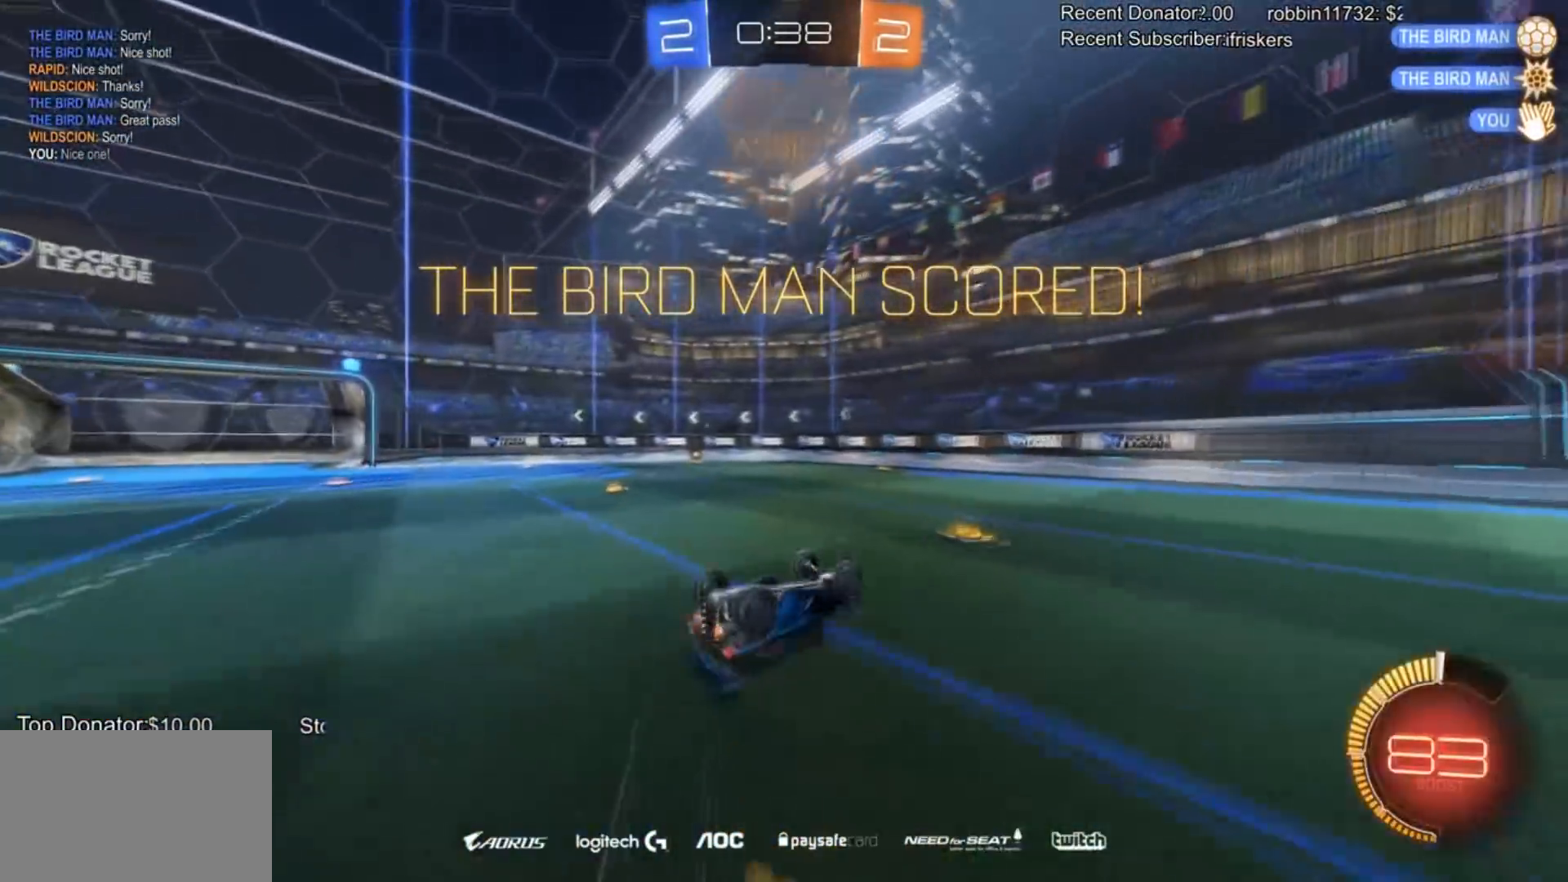
{"buttons": ["R2"], "left_stick": "center", "right_stick": "center", "events": [[200, "L1", "up"], [433, "left_stick", "center"], [500, "R2", "down"]]}
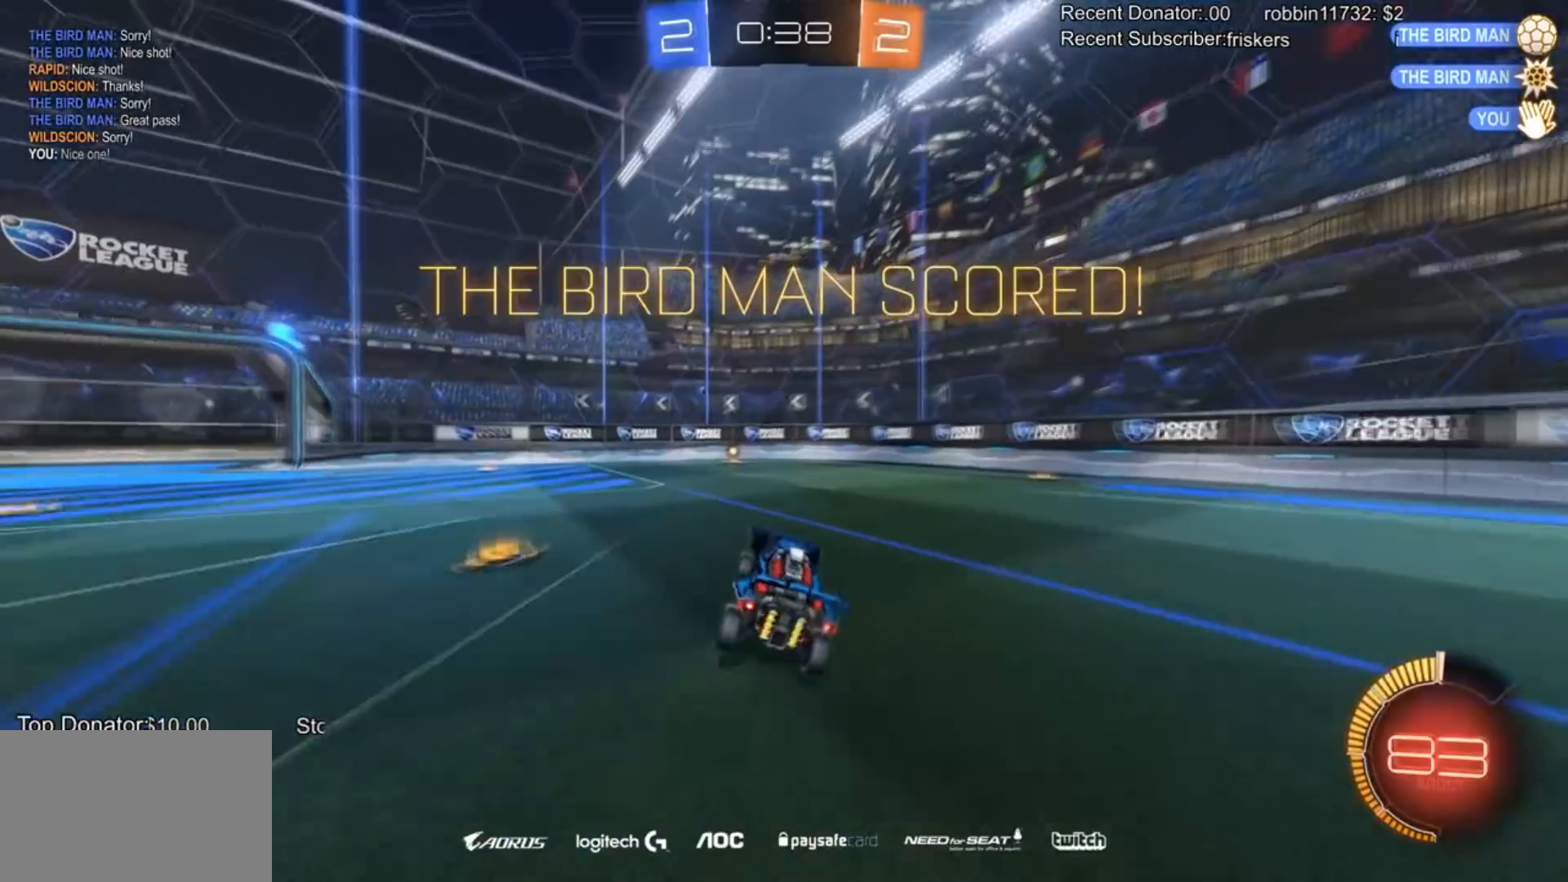
{"buttons": ["R2"], "left_stick": "center", "right_stick": "center", "events": []}
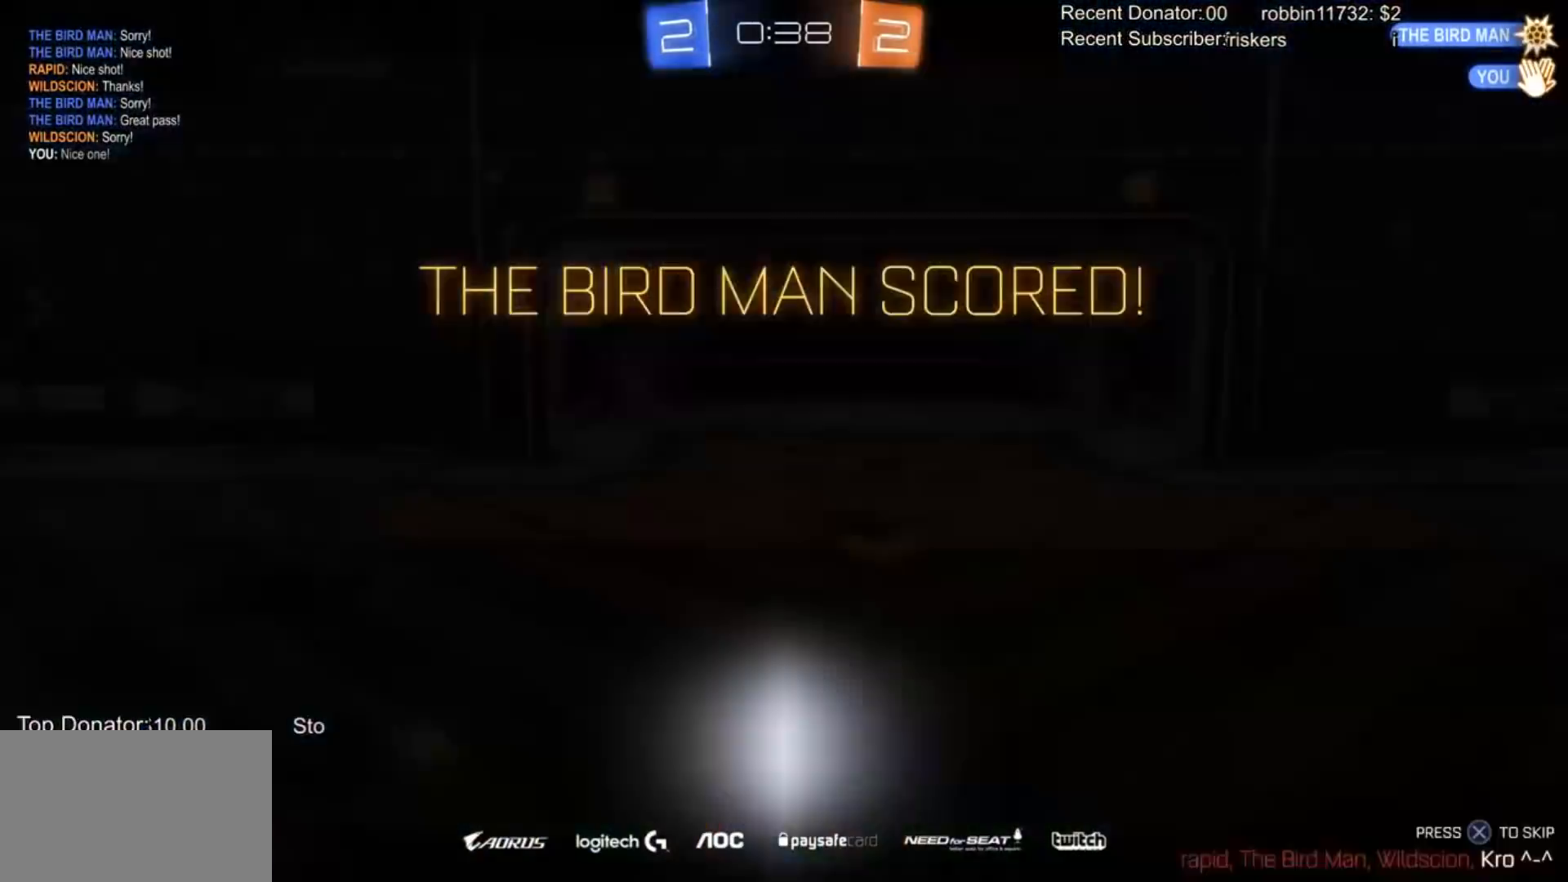
{"buttons": ["R2"], "left_stick": "center", "right_stick": "center", "events": []}
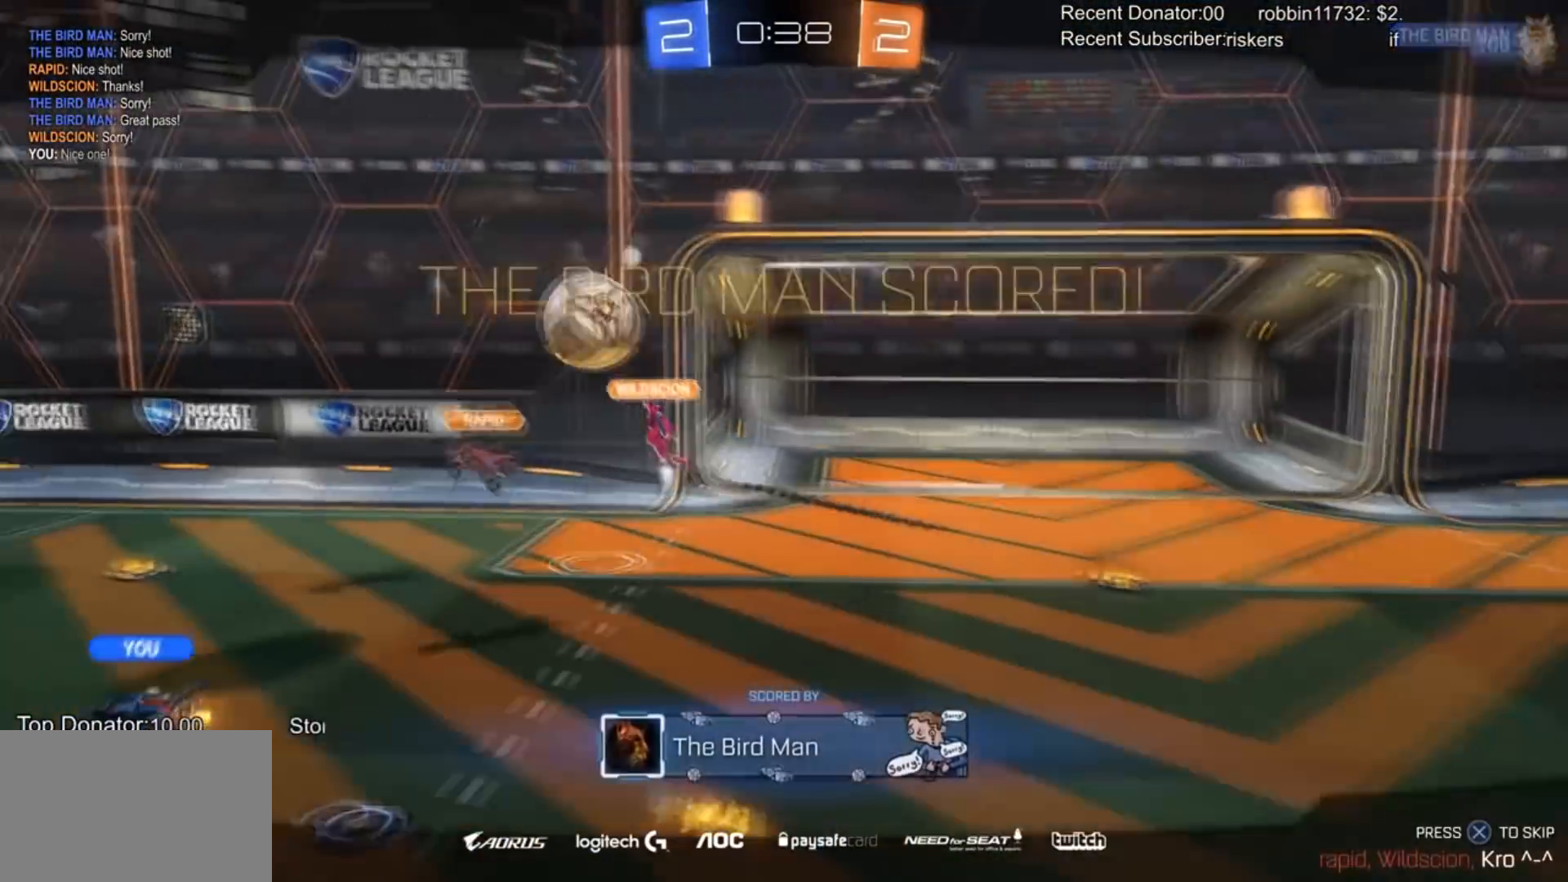
{"buttons": ["R2"], "left_stick": "center", "right_stick": "center", "events": [[300, "CROSS", "down"], [467, "CROSS", "up"]]}
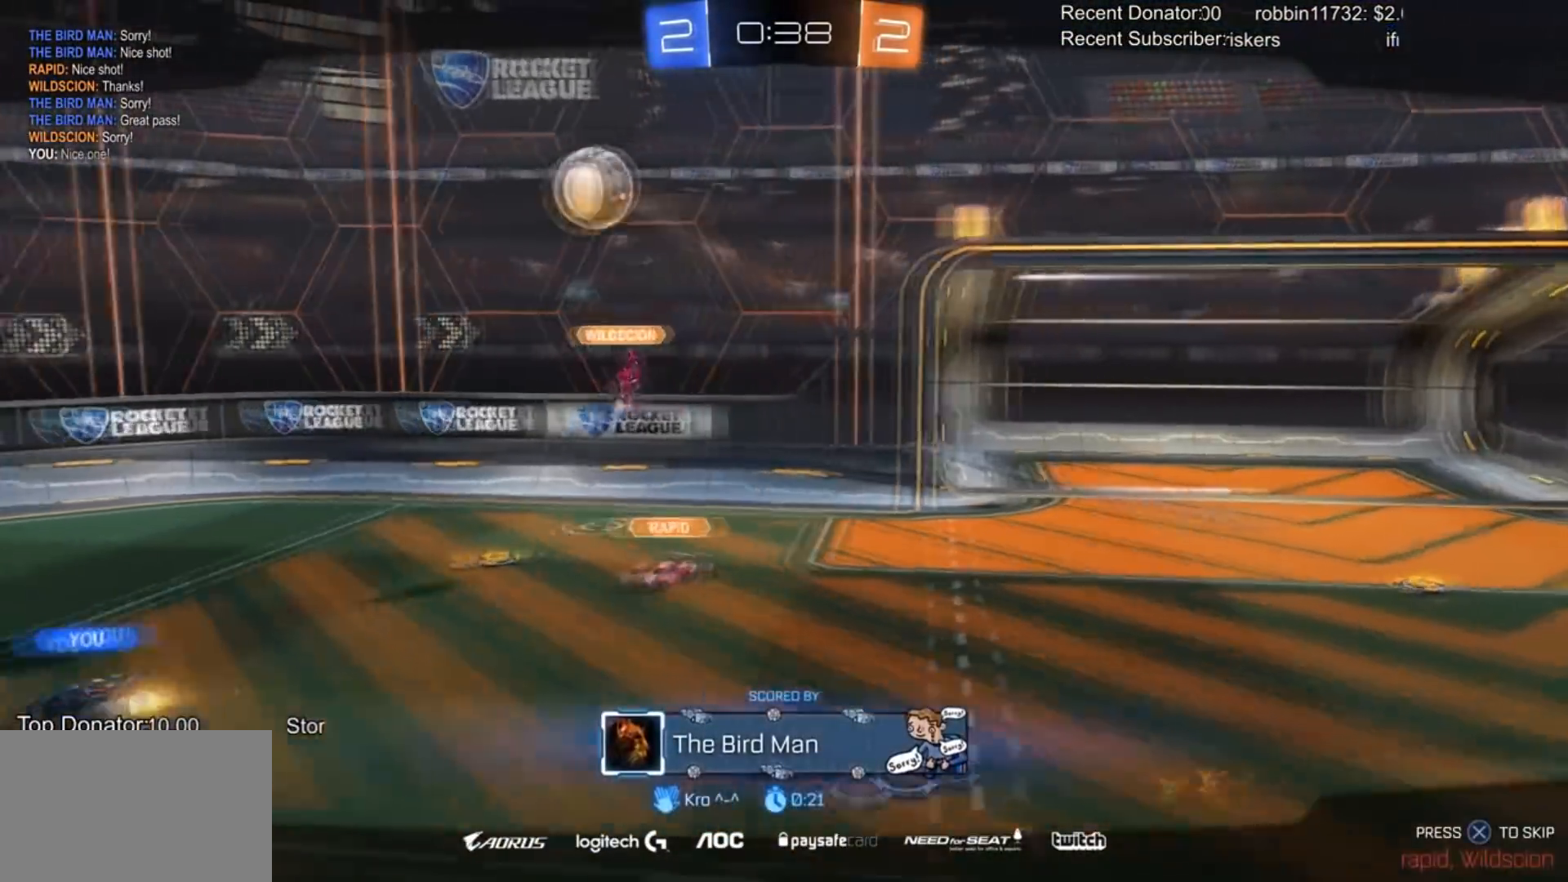
{"buttons": ["R2"], "left_stick": "center", "right_stick": "center", "events": []}
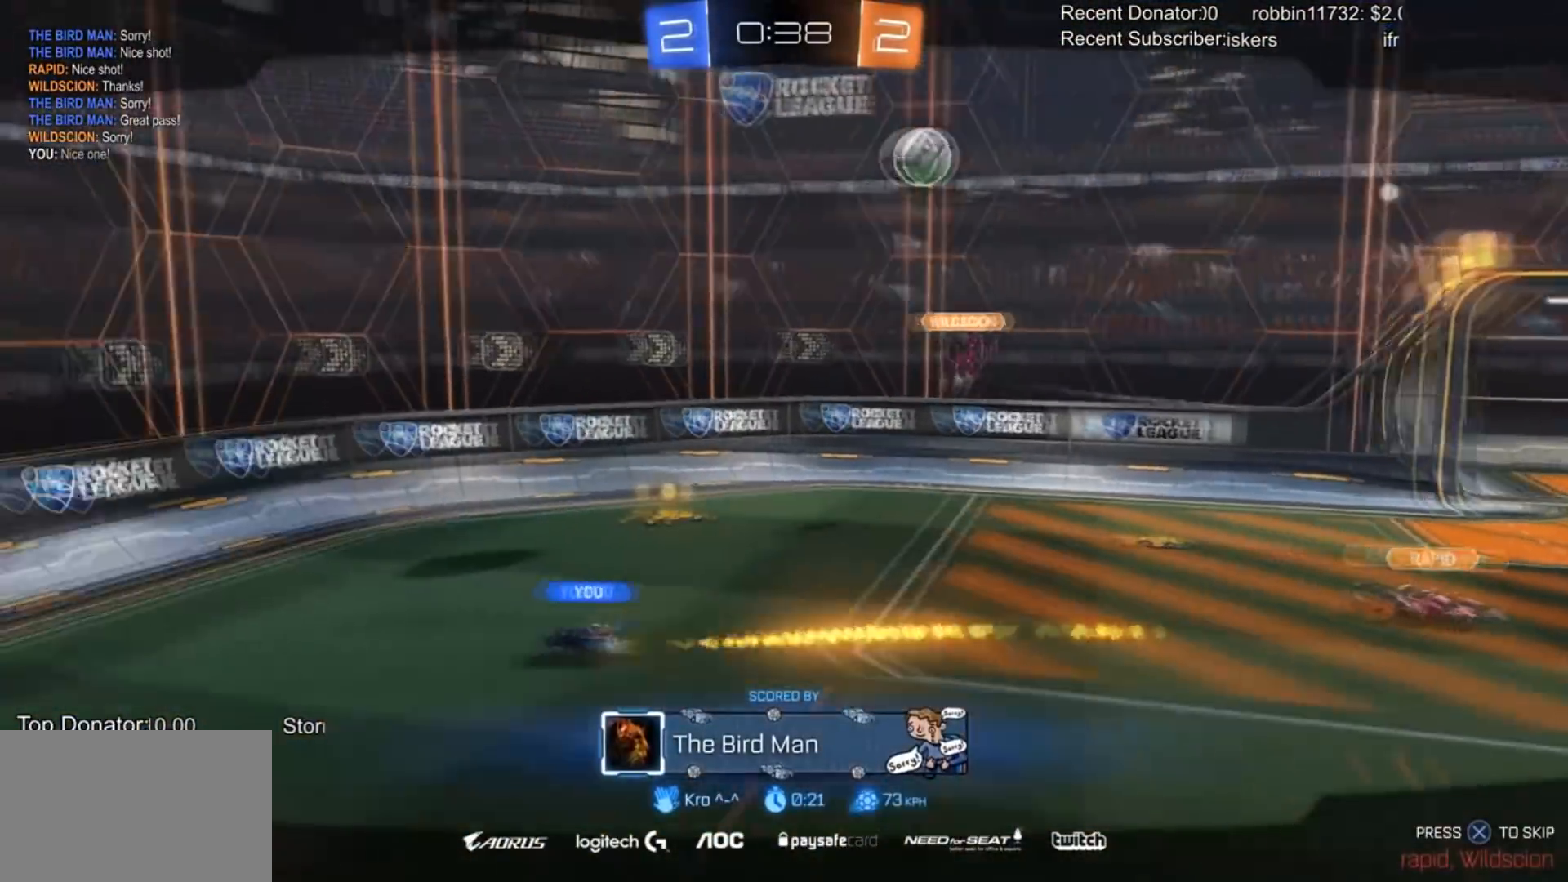
{"buttons": ["R2"], "left_stick": "center", "right_stick": "center", "events": []}